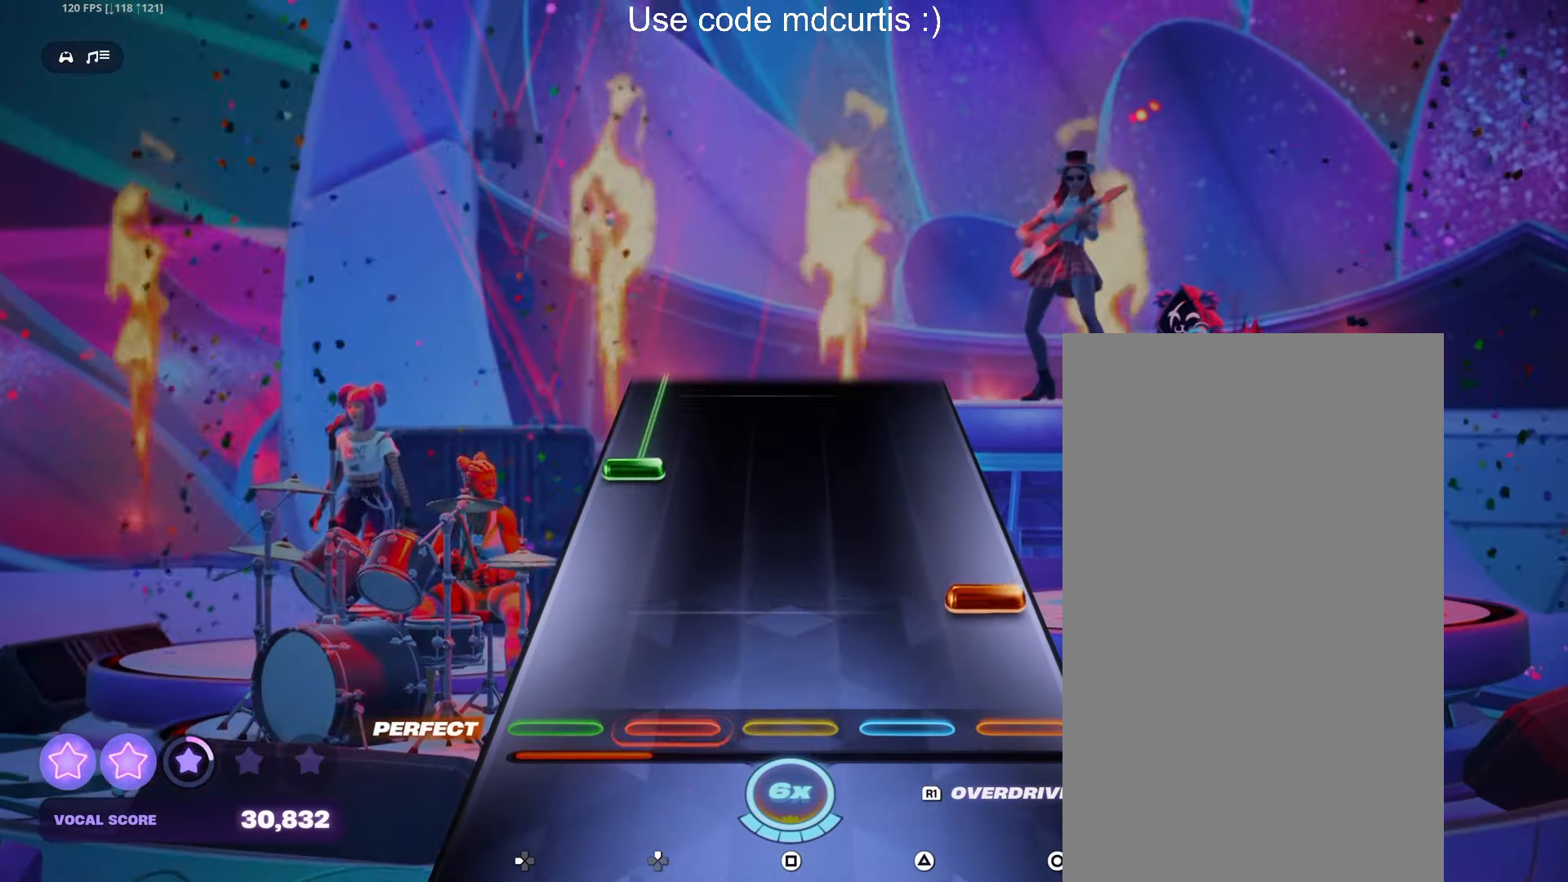
Gameplay with a controller (PlayStation layout); each line is a JSON object with the inputs held at the frame after it. "events" lists button and stick changes between this image and that frame as [ms after this image, input, new state], when the widget could be followed in between. Not read: left_stick right_stick.
{"buttons": ["DPAD_LEFT"], "events": [[100, "CIRCLE", "down"], [216, "CIRCLE", "up"], [317, "DPAD_LEFT", "down"]]}
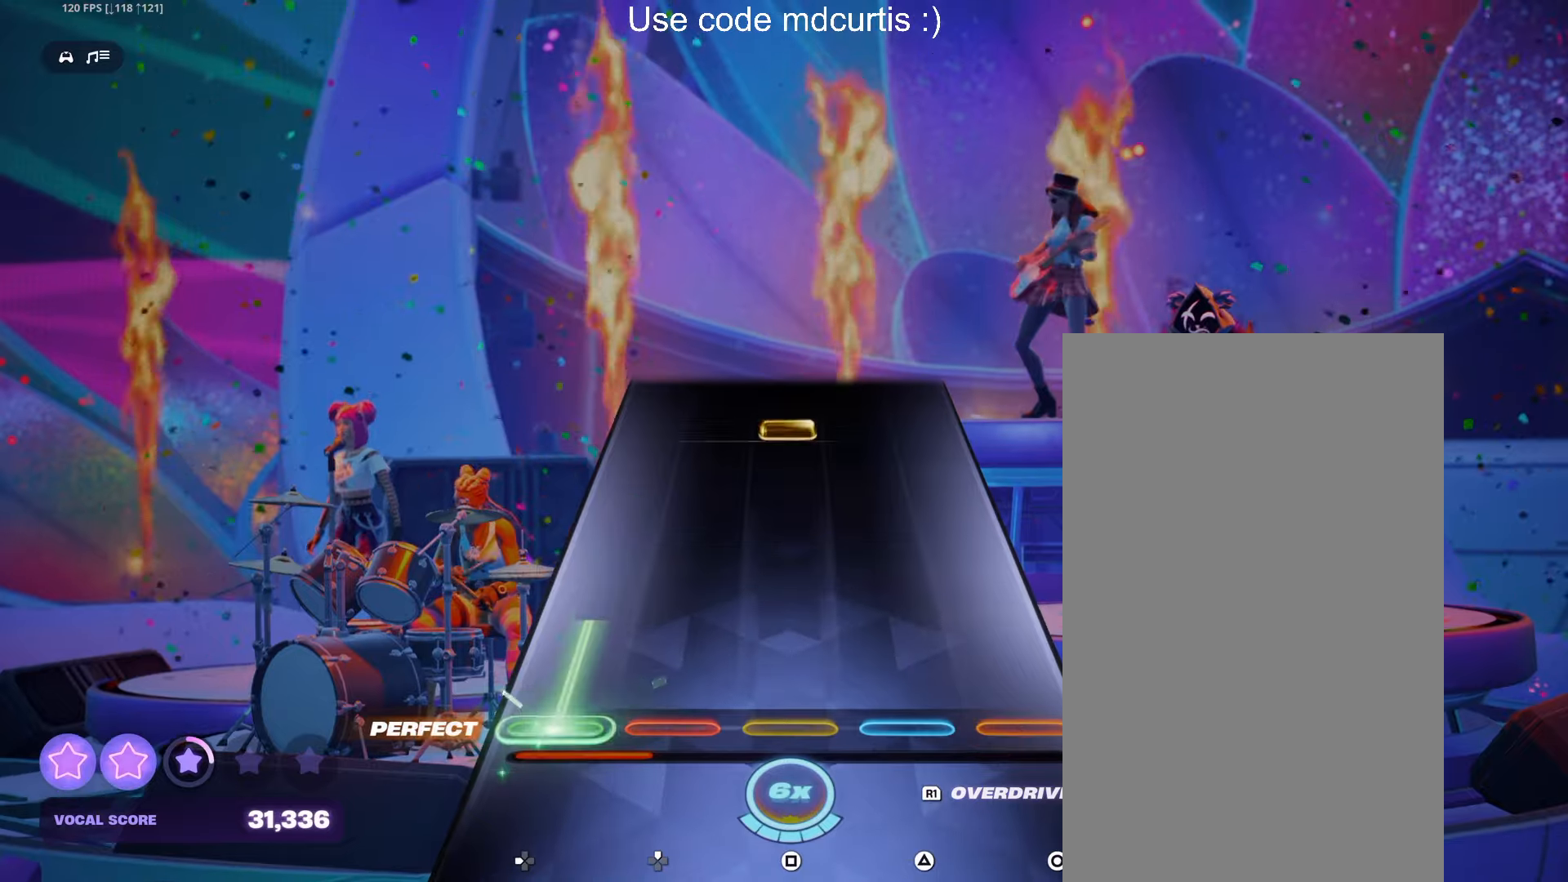
{"buttons": [], "events": [[233, "DPAD_LEFT", "up"], [400, "SQUARE", "down"], [500, "SQUARE", "up"]]}
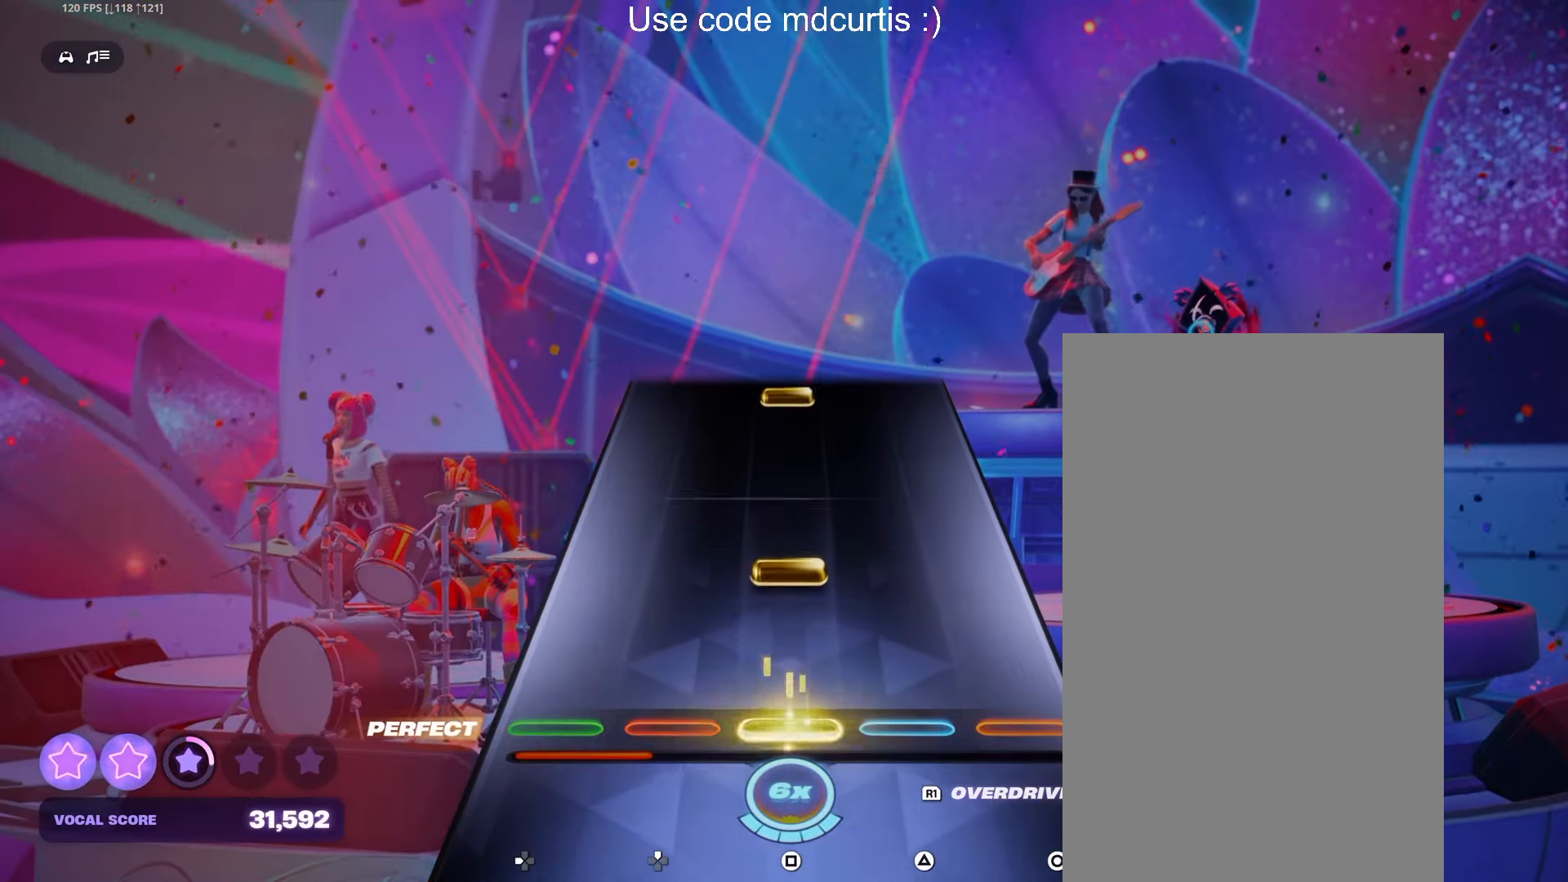
{"buttons": ["SQUARE"], "events": [[167, "R1", "down"], [250, "R1", "up"], [483, "SQUARE", "down"]]}
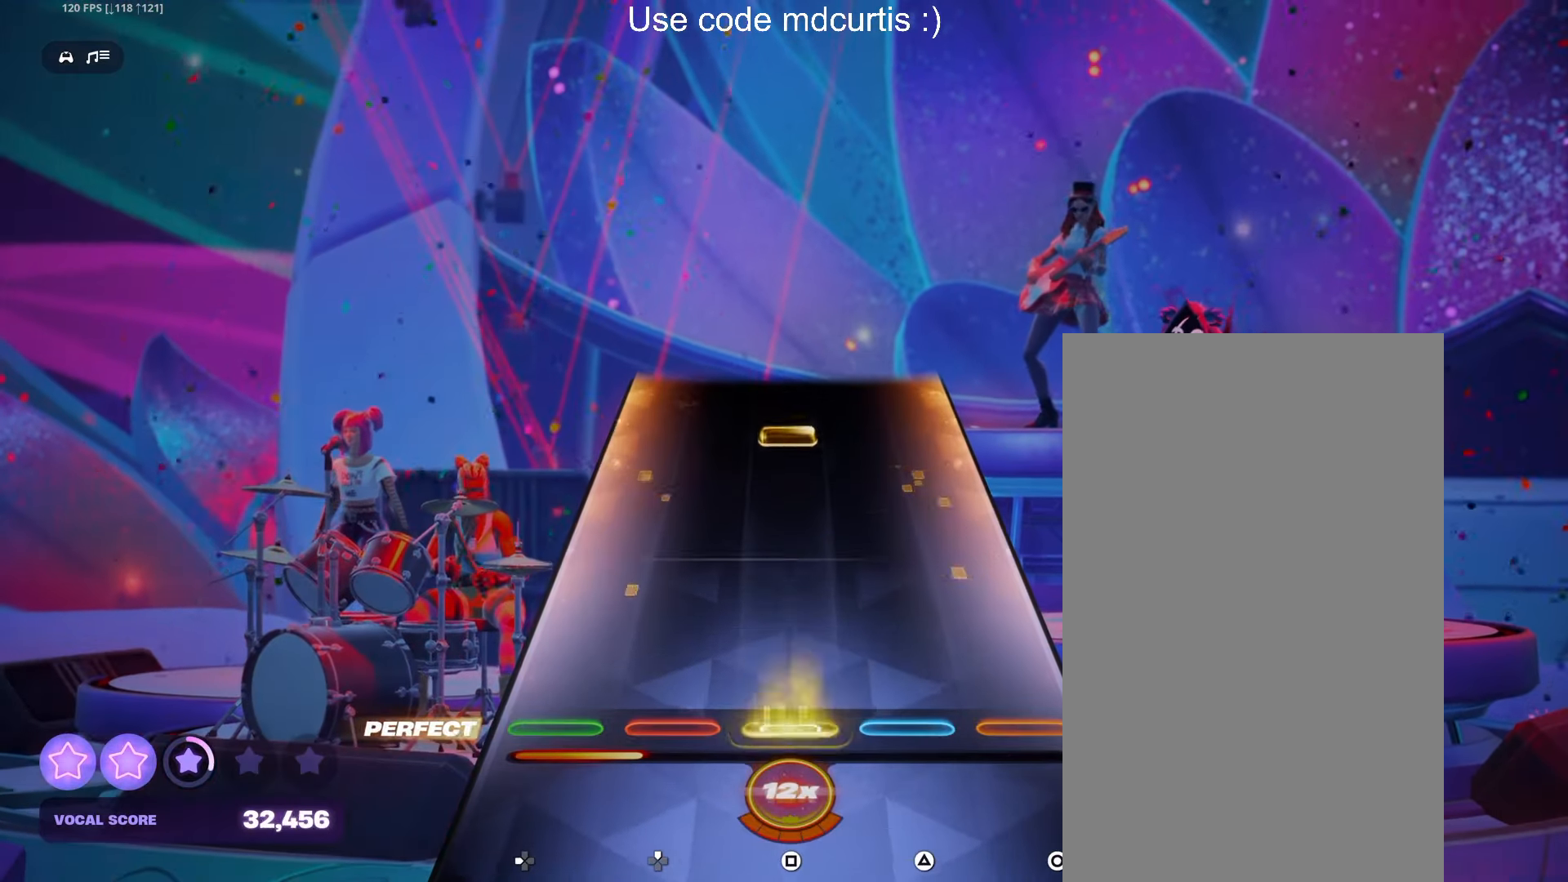
{"buttons": [], "events": [[83, "SQUARE", "up"], [367, "SQUARE", "down"], [483, "SQUARE", "up"]]}
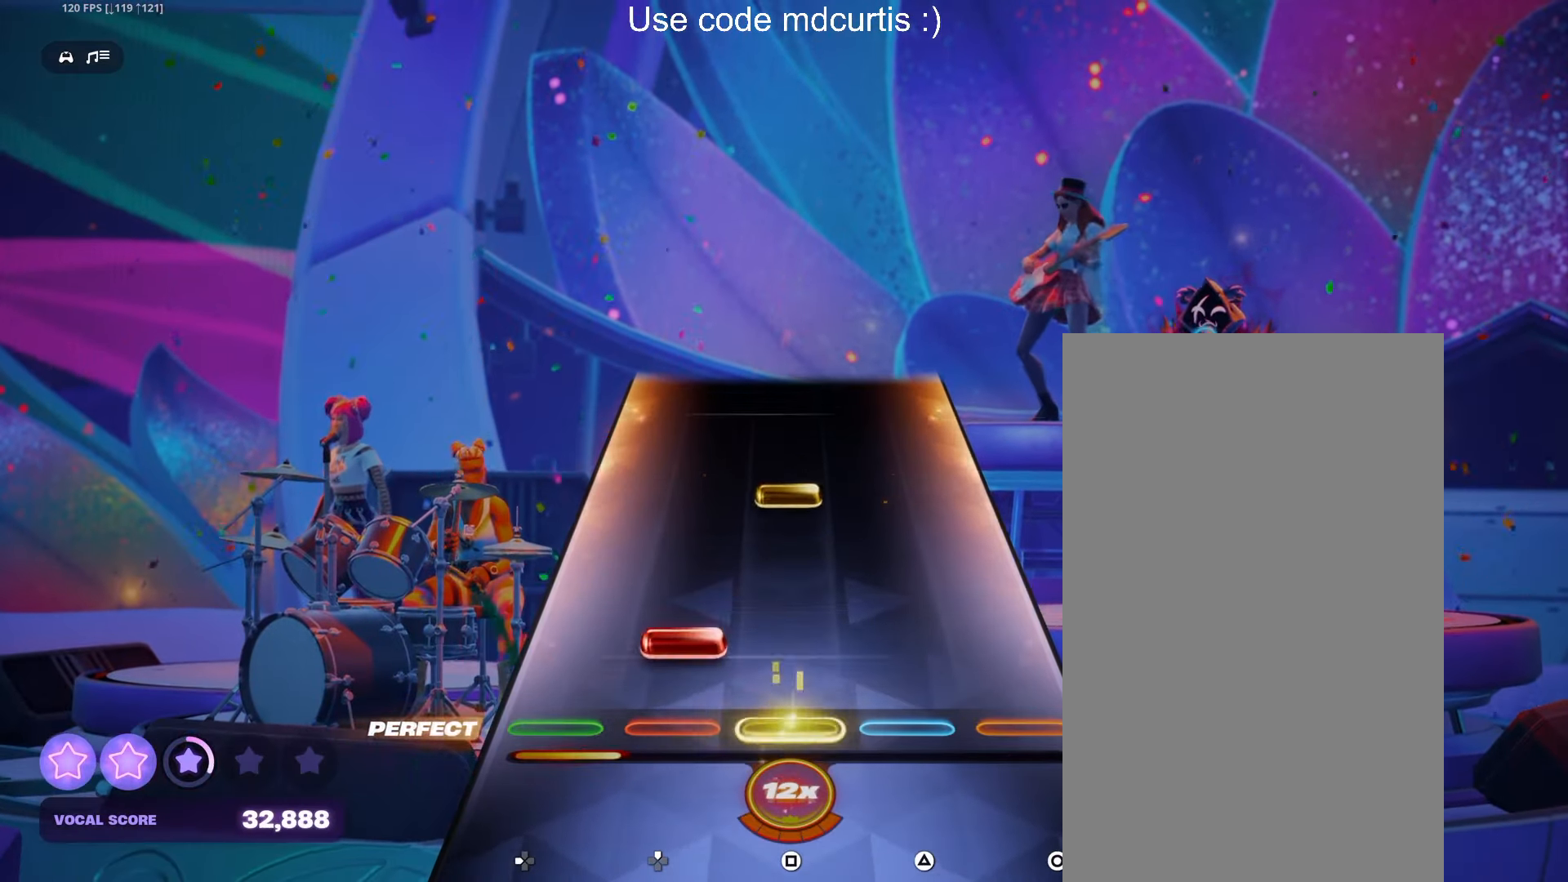
{"buttons": [], "events": [[67, "DPAD_UP", "down"], [167, "DPAD_UP", "up"], [250, "SQUARE", "down"], [383, "SQUARE", "up"]]}
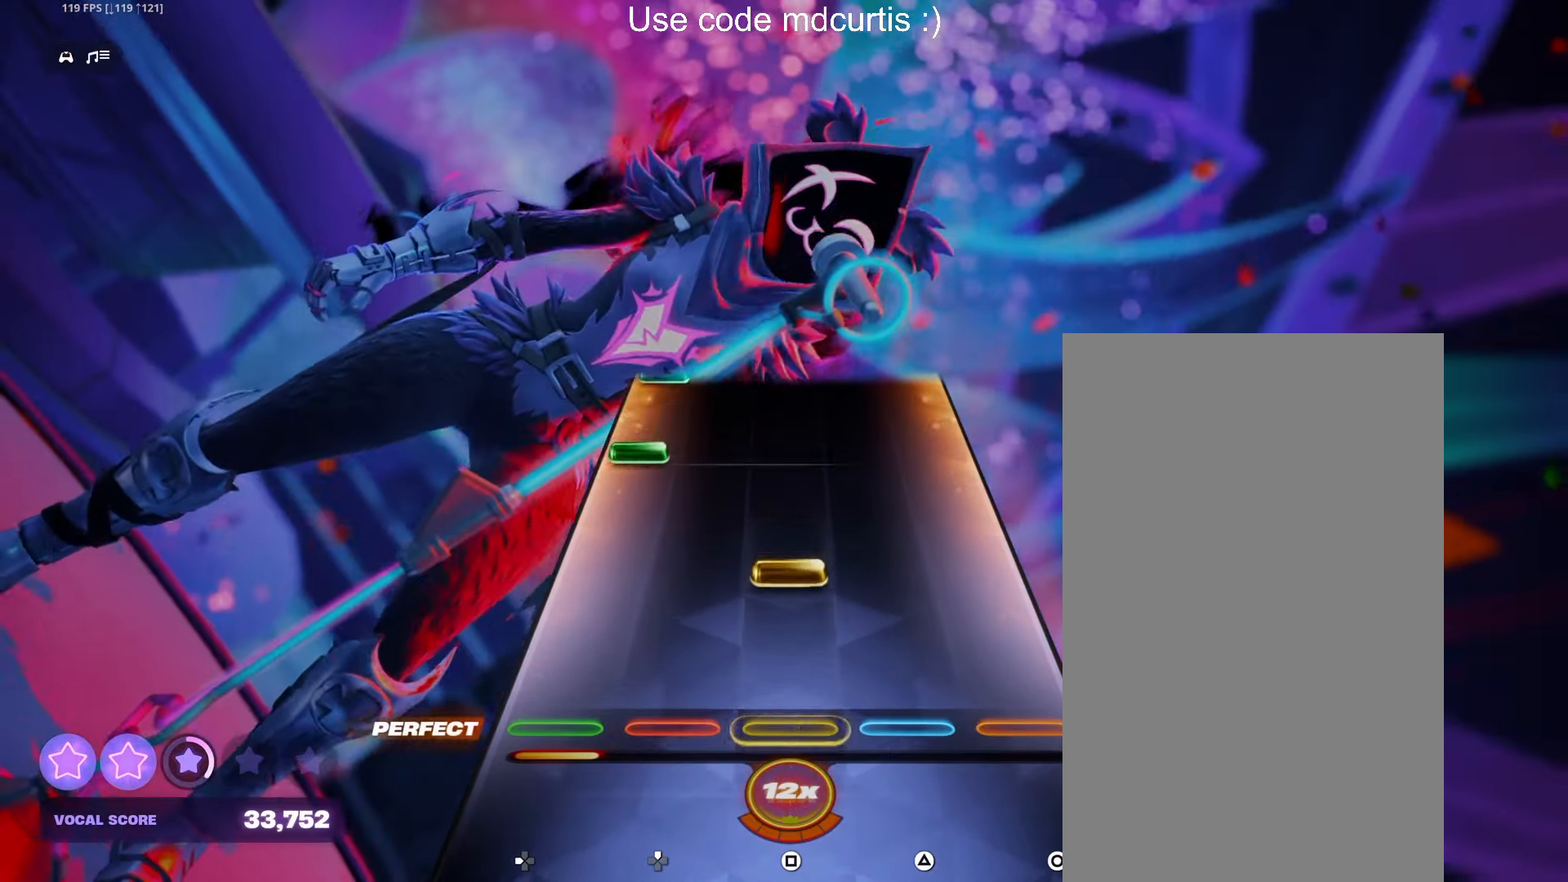
{"buttons": [], "events": [[150, "SQUARE", "down"], [233, "SQUARE", "up"], [333, "DPAD_LEFT", "down"], [433, "DPAD_LEFT", "up"]]}
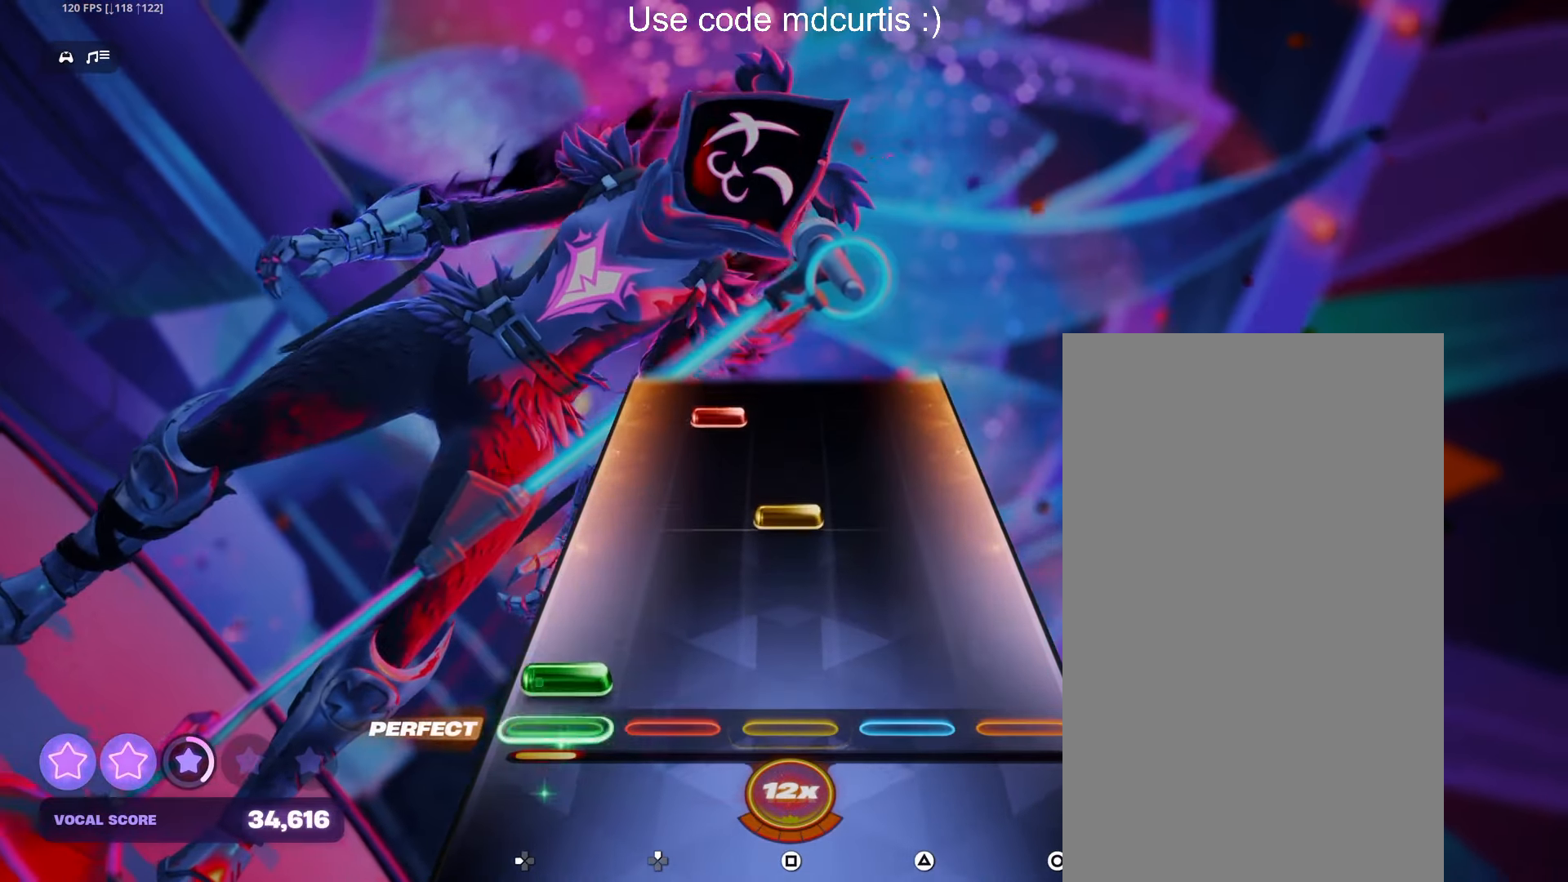
{"buttons": [], "events": [[33, "DPAD_LEFT", "down"], [133, "DPAD_LEFT", "up"], [217, "SQUARE", "down"], [333, "SQUARE", "up"], [417, "DPAD_UP", "down"], [500, "DPAD_UP", "up"]]}
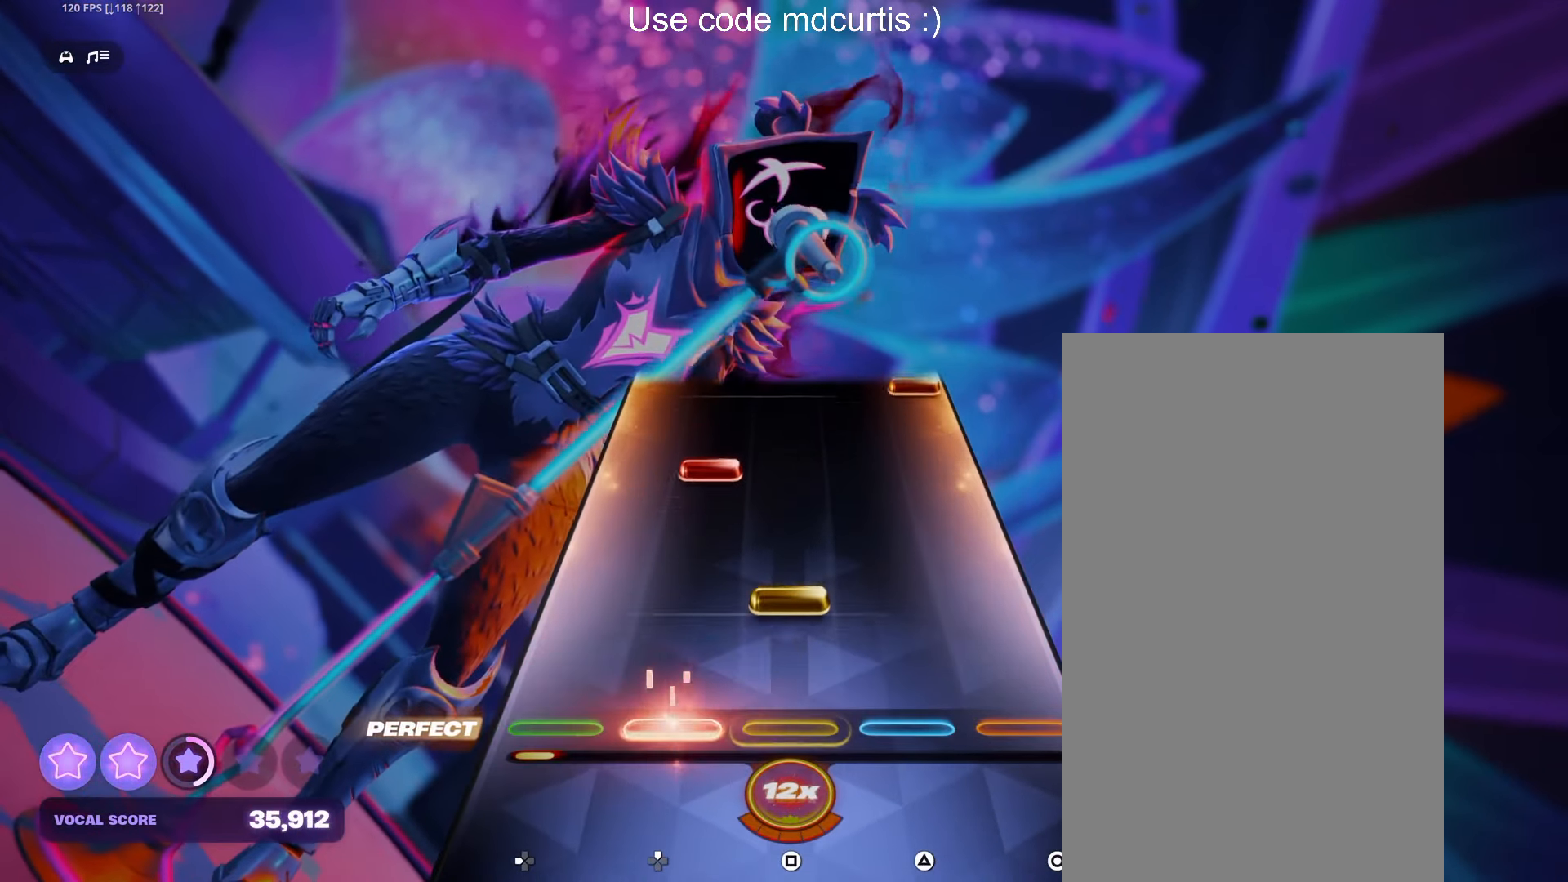
{"buttons": ["CIRCLE"], "events": [[117, "SQUARE", "down"], [233, "SQUARE", "up"], [283, "DPAD_UP", "down"], [383, "DPAD_UP", "up"], [483, "CIRCLE", "down"]]}
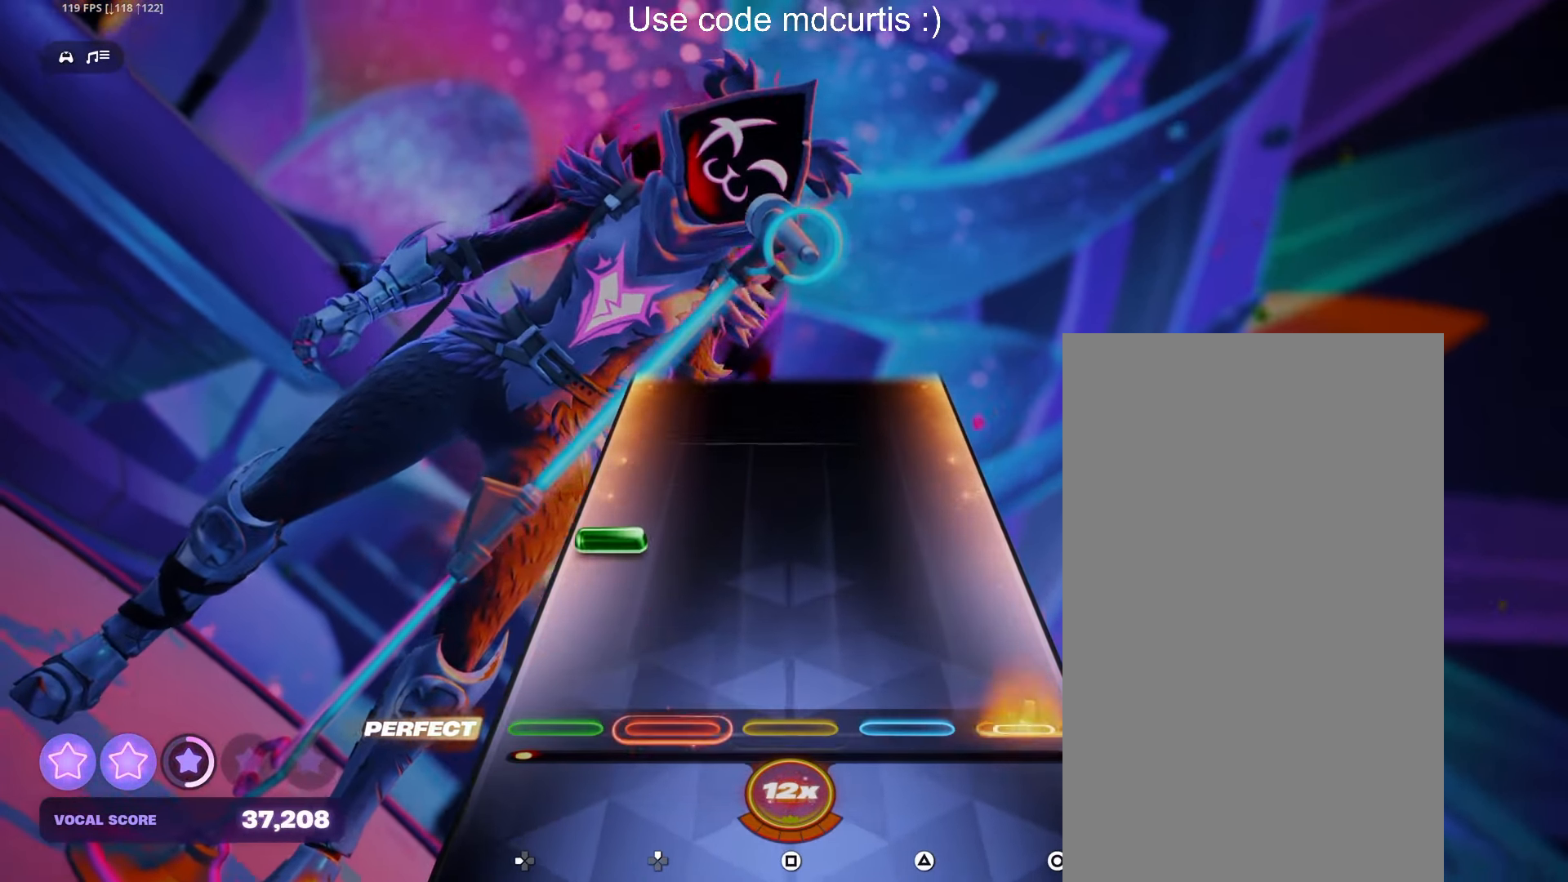
{"buttons": ["DPAD_LEFT"], "events": [[100, "CIRCLE", "up"], [183, "DPAD_LEFT", "down"]]}
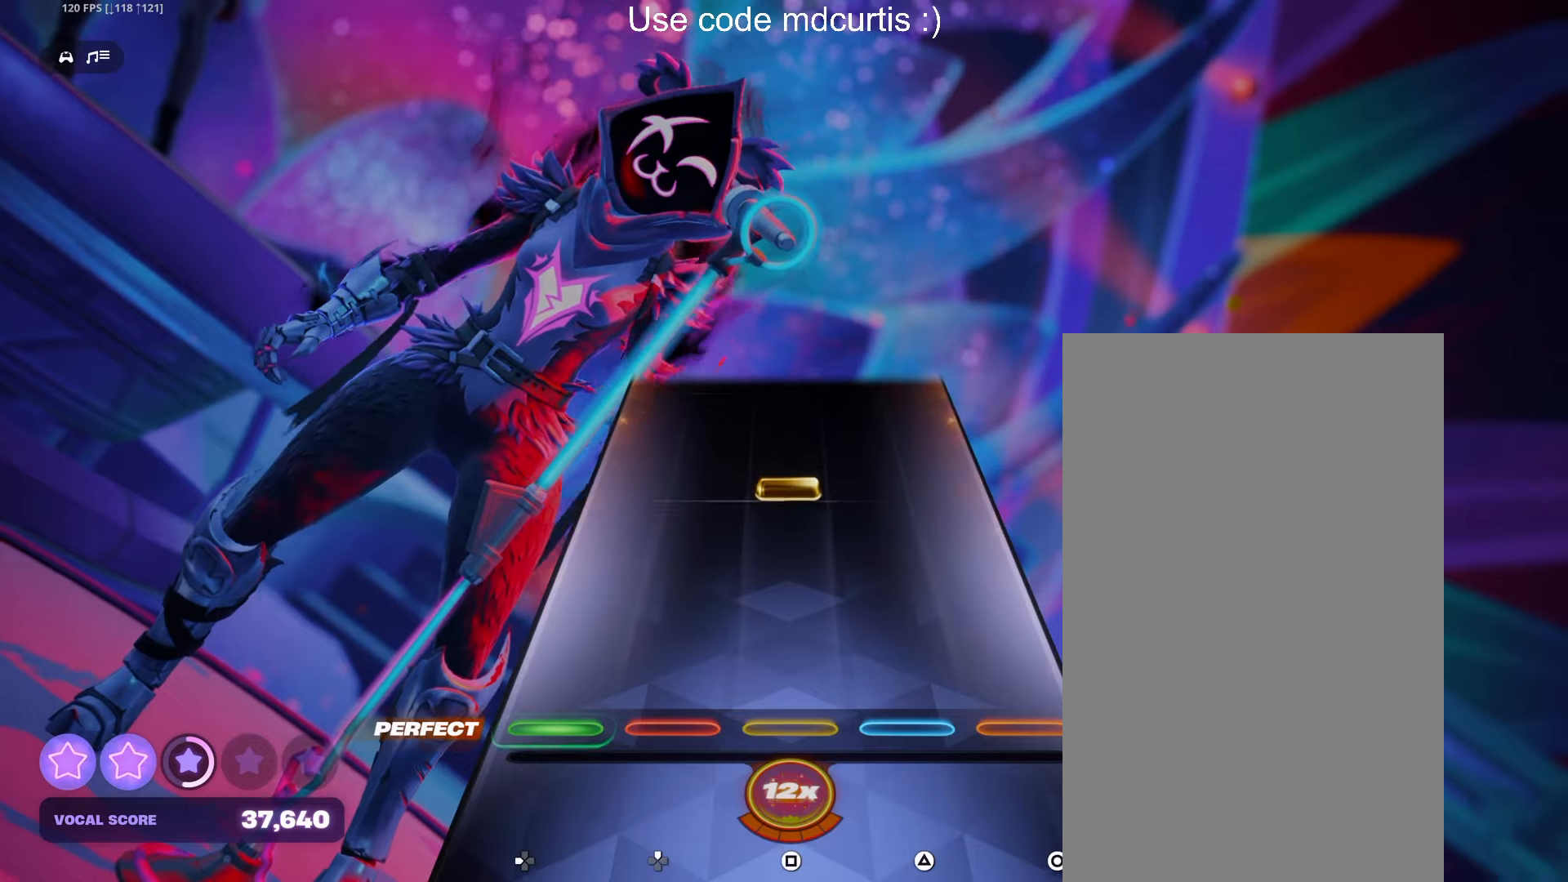
{"buttons": [], "events": [[17, "DPAD_LEFT", "up"], [267, "SQUARE", "down"], [384, "SQUARE", "up"]]}
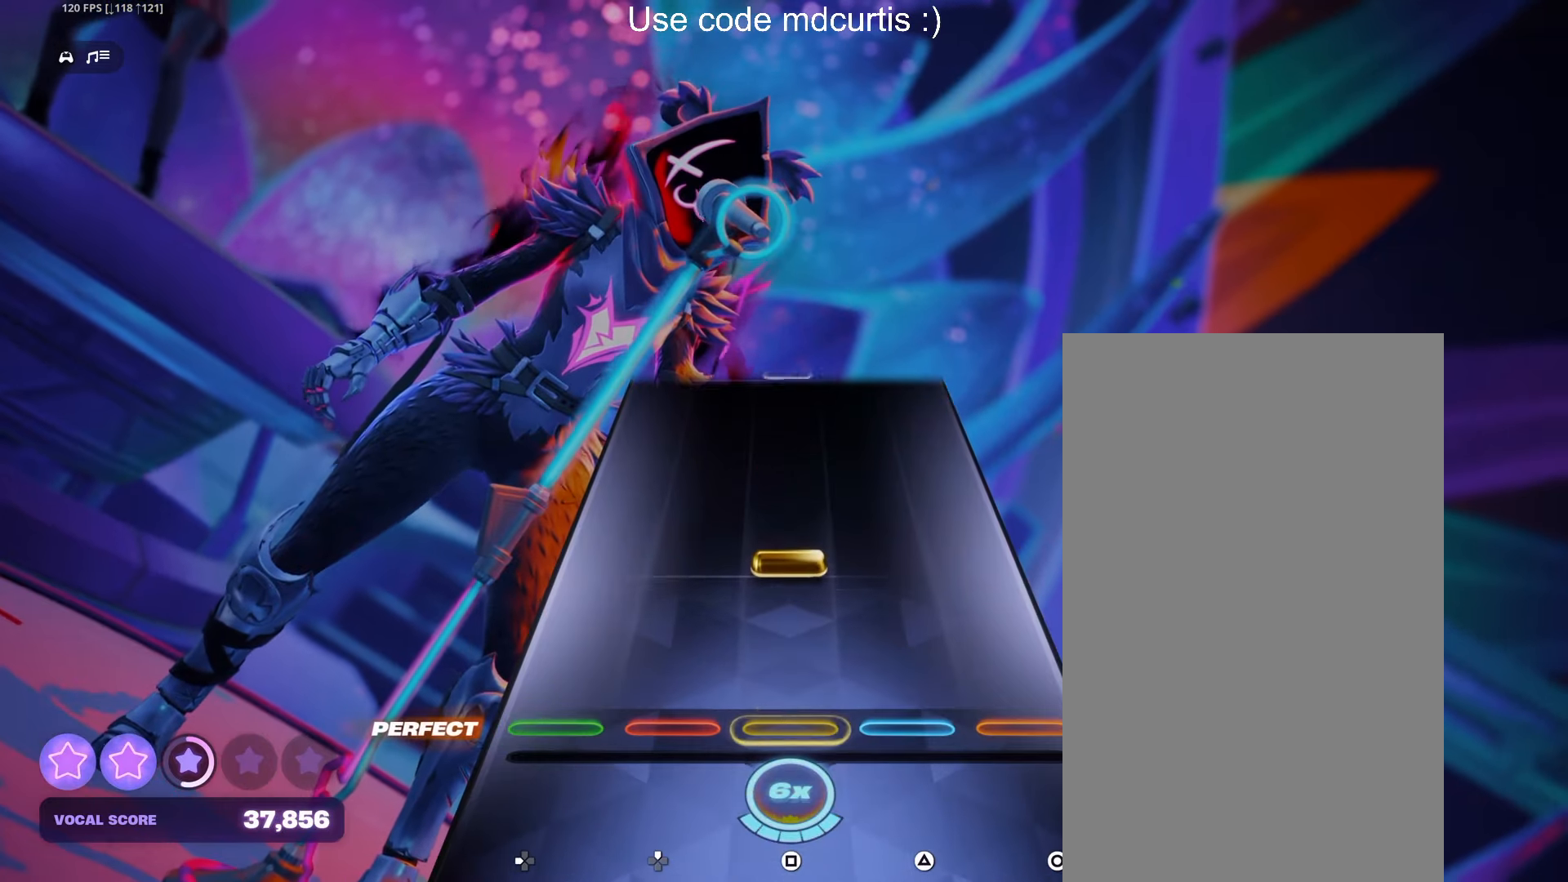
{"buttons": [], "events": [[167, "SQUARE", "down"], [284, "SQUARE", "up"]]}
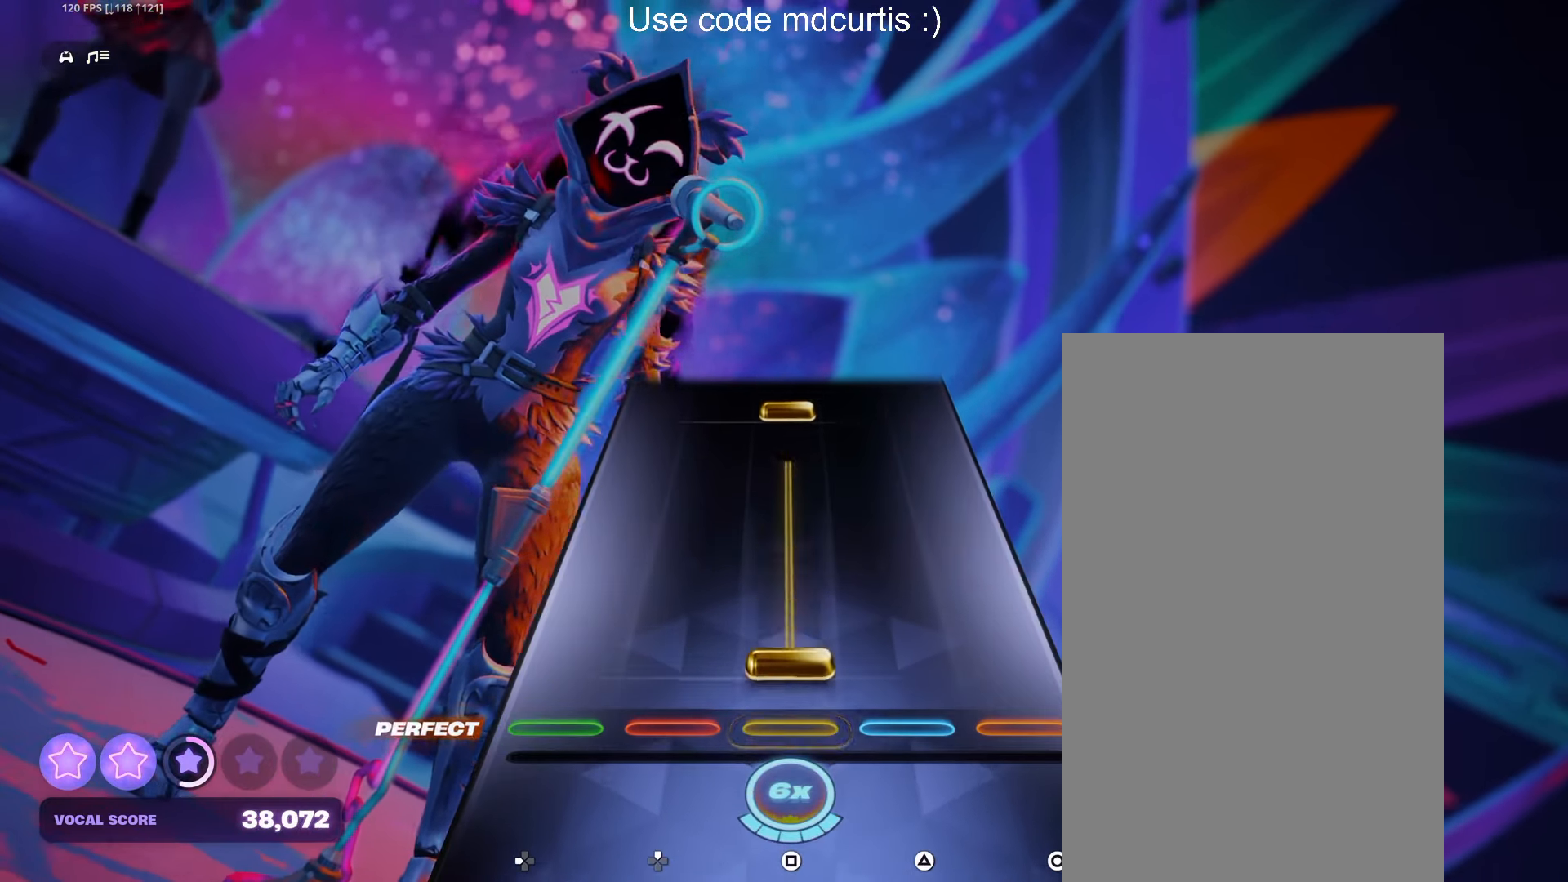
{"buttons": ["SQUARE"], "events": [[34, "SQUARE", "down"], [334, "SQUARE", "up"], [417, "SQUARE", "down"]]}
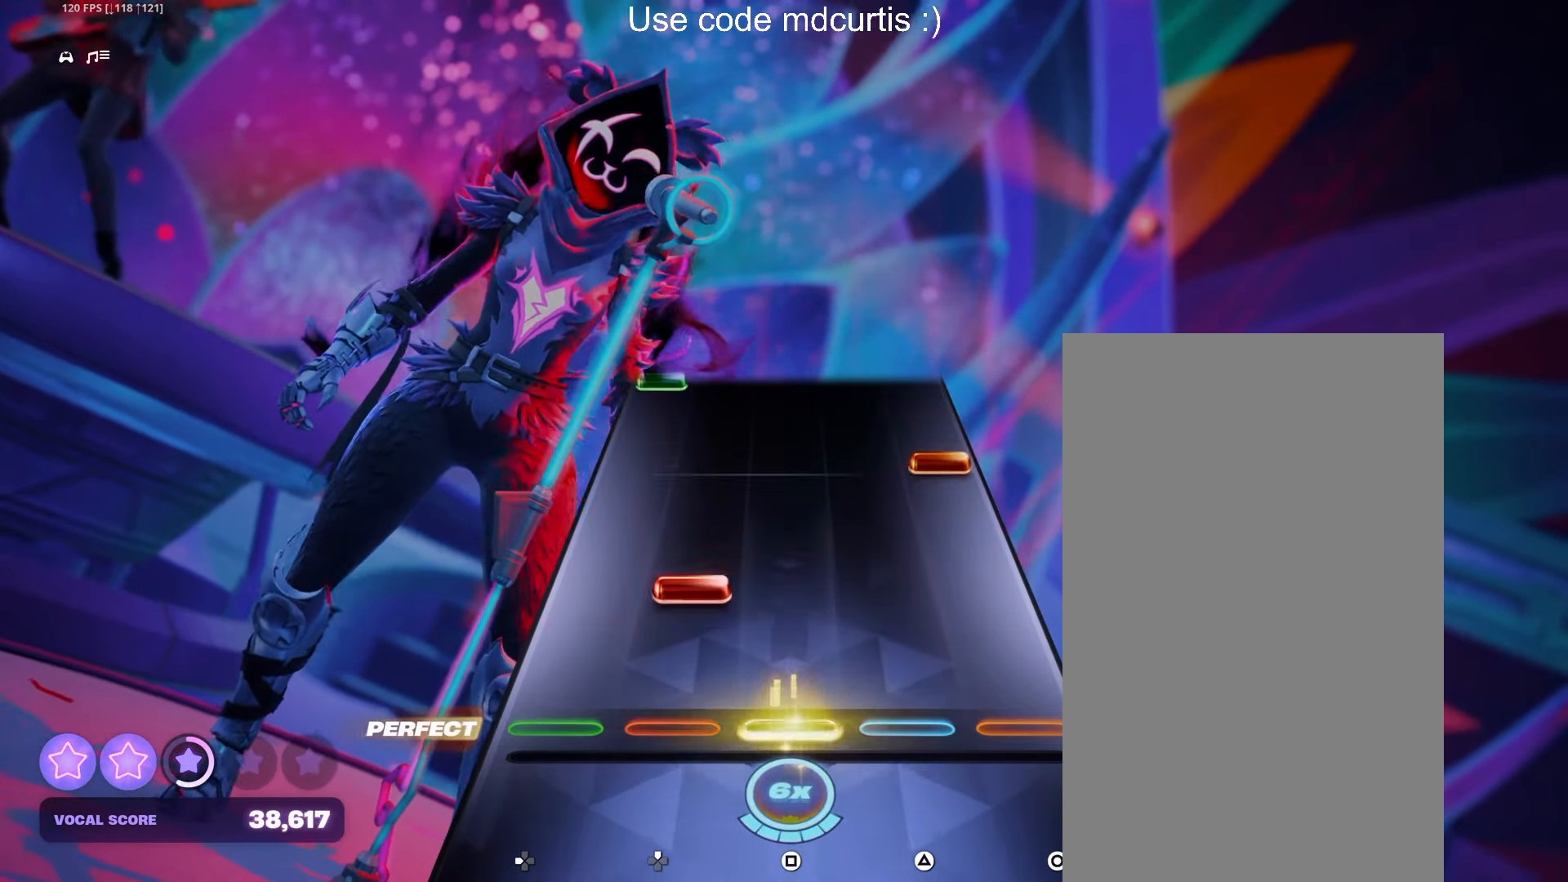
{"buttons": [], "events": [[34, "SQUARE", "up"], [117, "DPAD_UP", "down"], [217, "DPAD_UP", "up"], [317, "CIRCLE", "down"], [434, "CIRCLE", "up"]]}
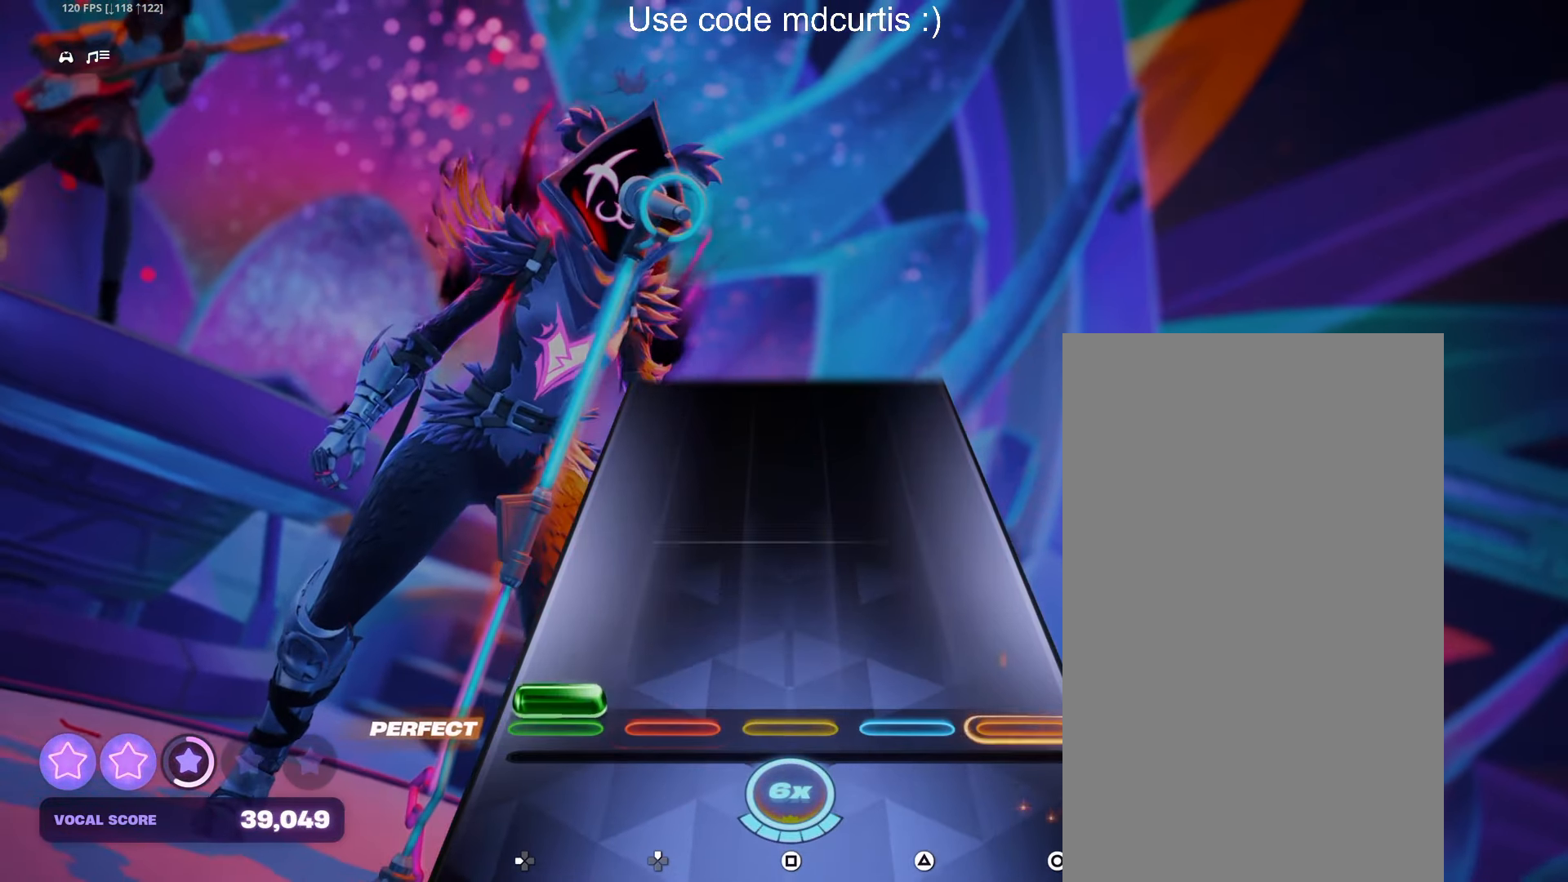
{"buttons": [], "events": [[17, "DPAD_LEFT", "down"], [134, "DPAD_LEFT", "up"]]}
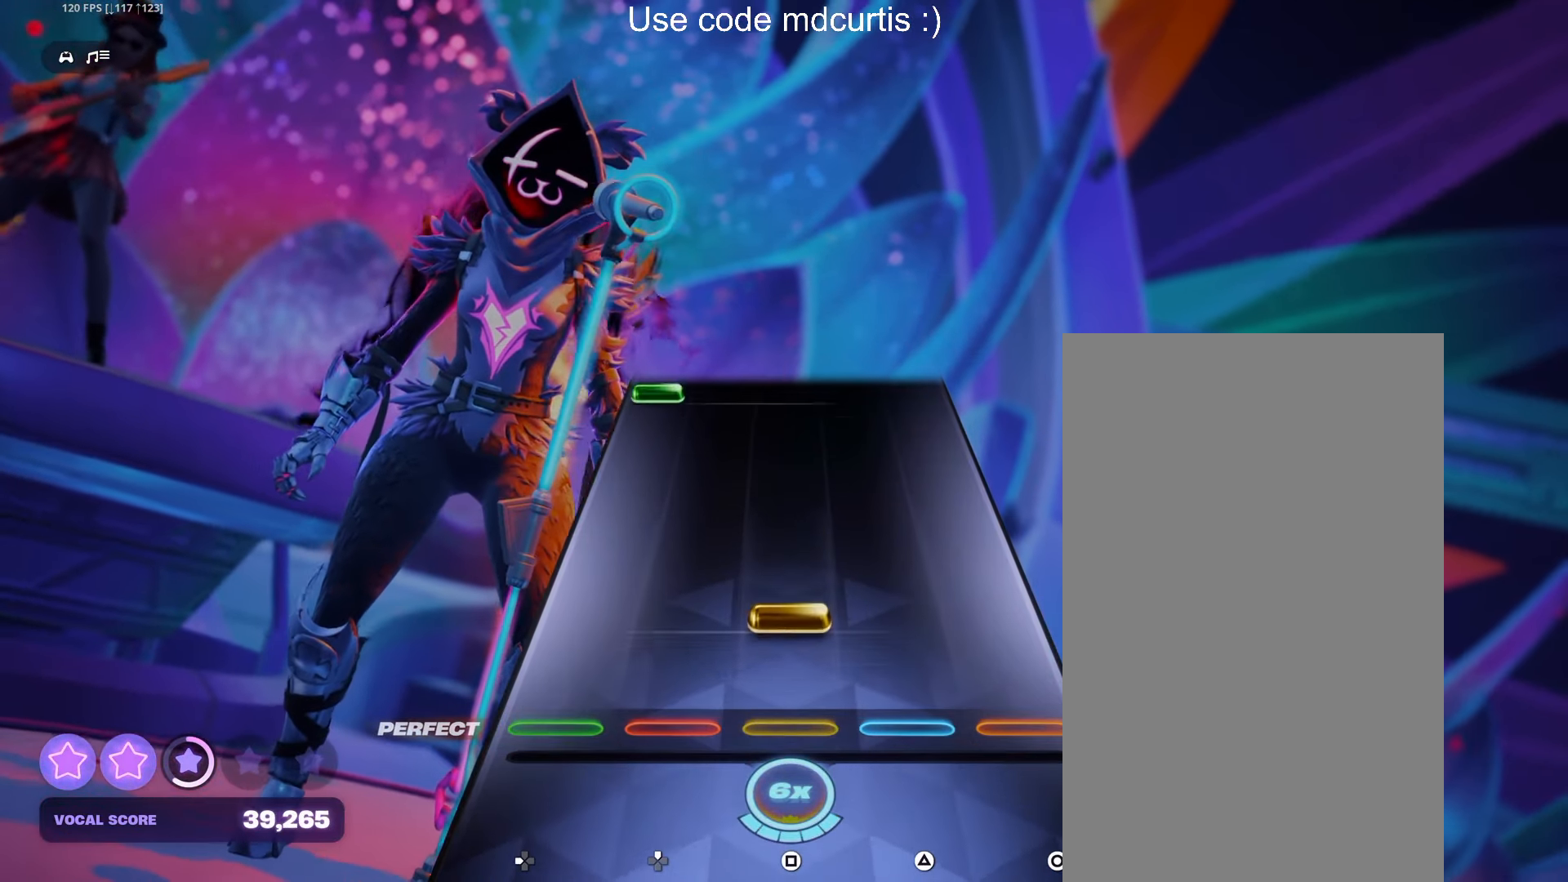
{"buttons": ["DPAD_LEFT"], "events": [[100, "SQUARE", "down"], [234, "SQUARE", "up"], [484, "DPAD_LEFT", "down"]]}
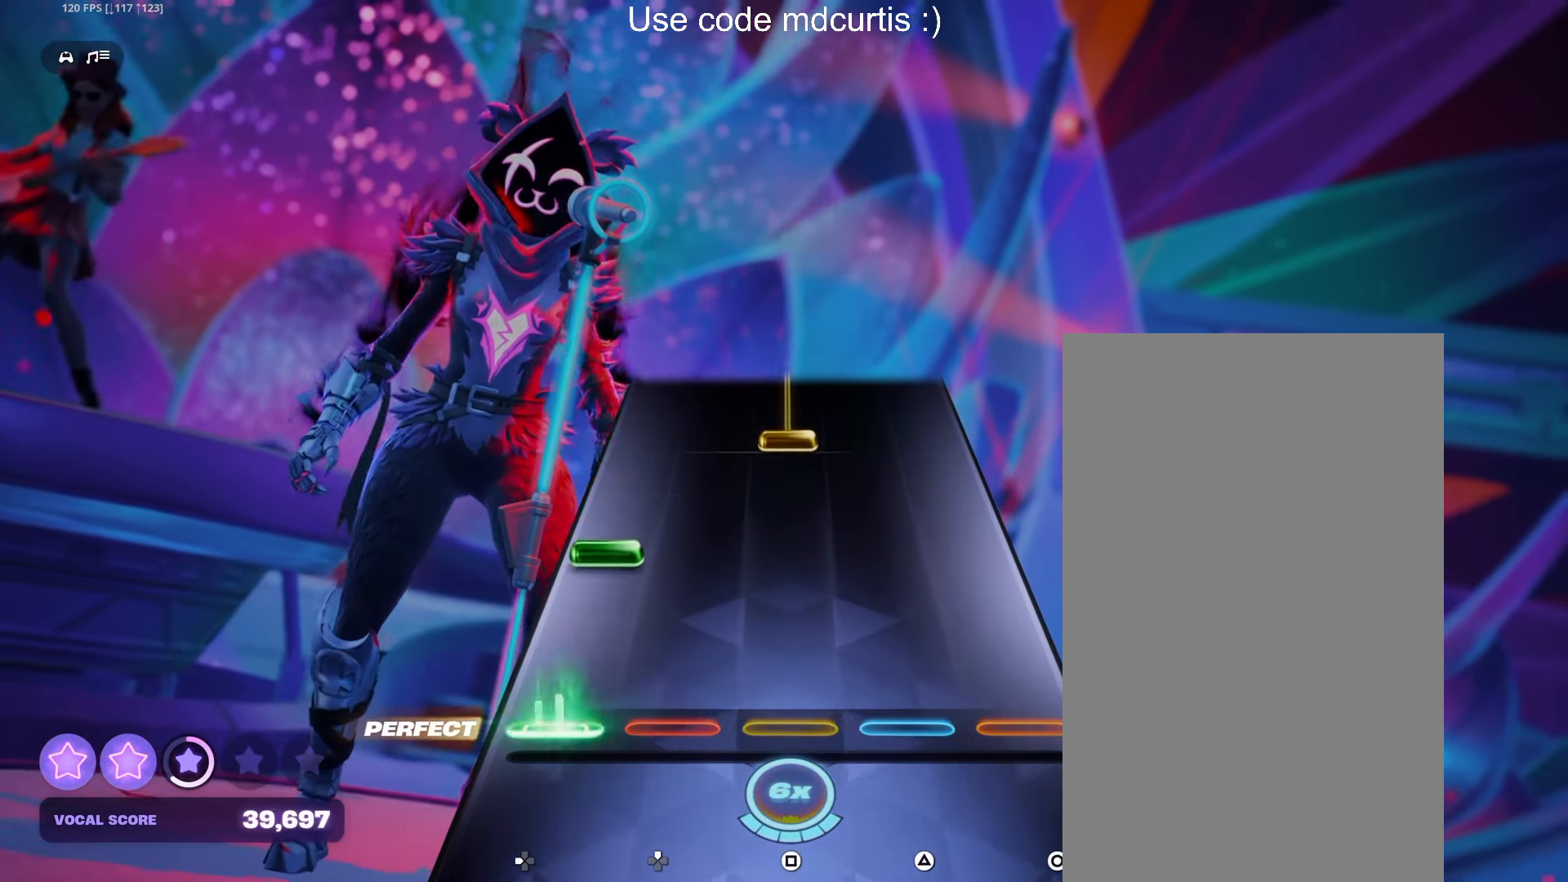
{"buttons": ["SQUARE"], "events": [[84, "DPAD_LEFT", "up"], [184, "DPAD_LEFT", "down"], [300, "DPAD_LEFT", "up"], [367, "SQUARE", "down"]]}
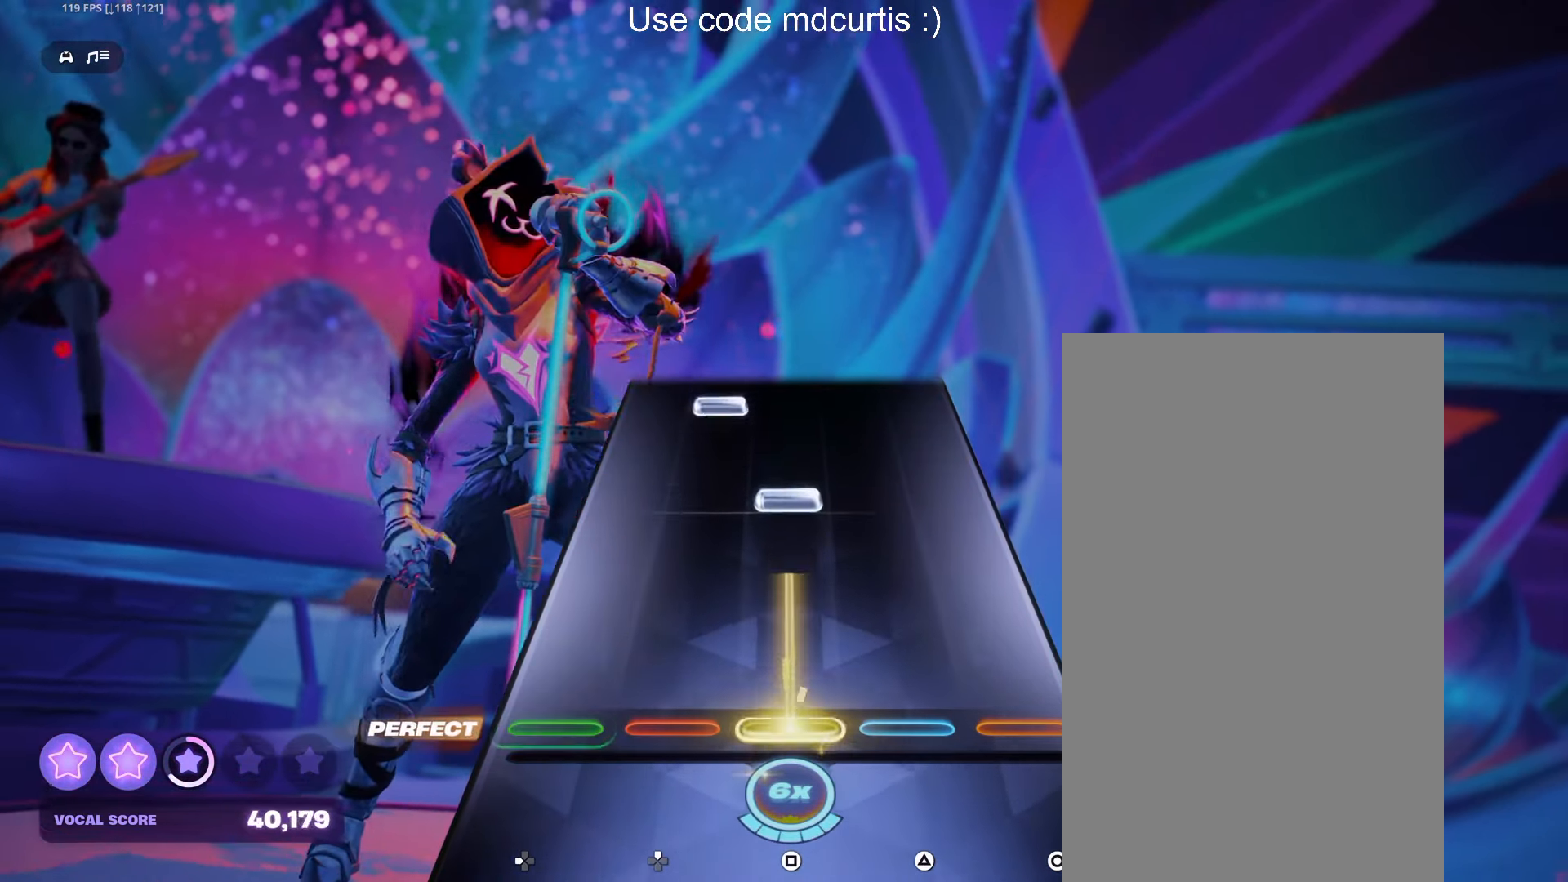
{"buttons": ["DPAD_UP"], "events": [[167, "SQUARE", "up"], [250, "SQUARE", "down"], [367, "SQUARE", "up"], [434, "DPAD_UP", "down"]]}
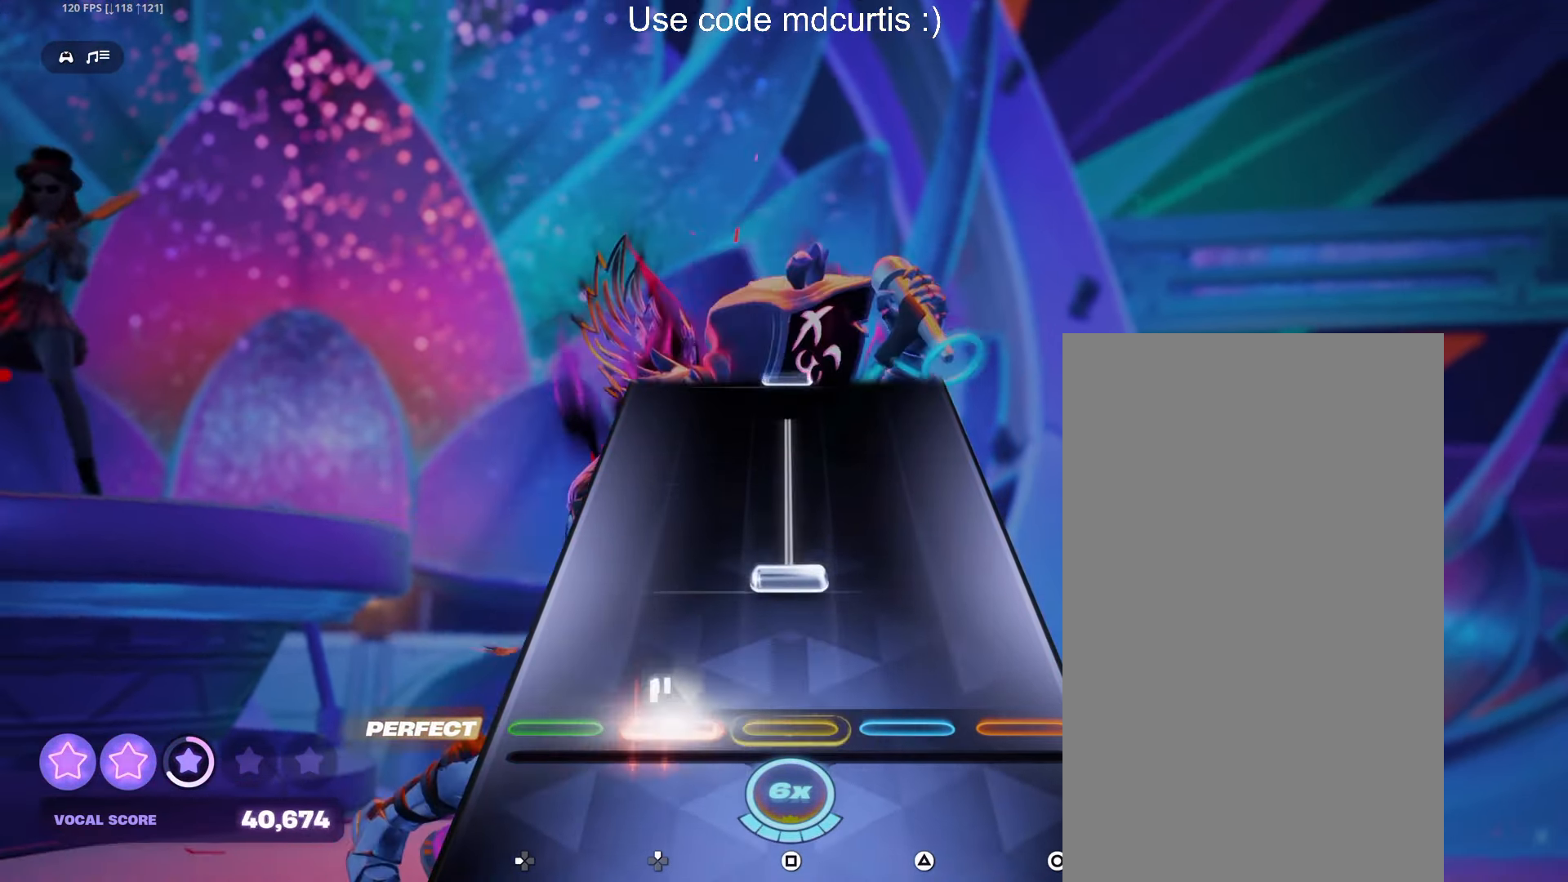
{"buttons": [], "events": [[34, "DPAD_UP", "up"], [133, "SQUARE", "down"], [433, "SQUARE", "up"]]}
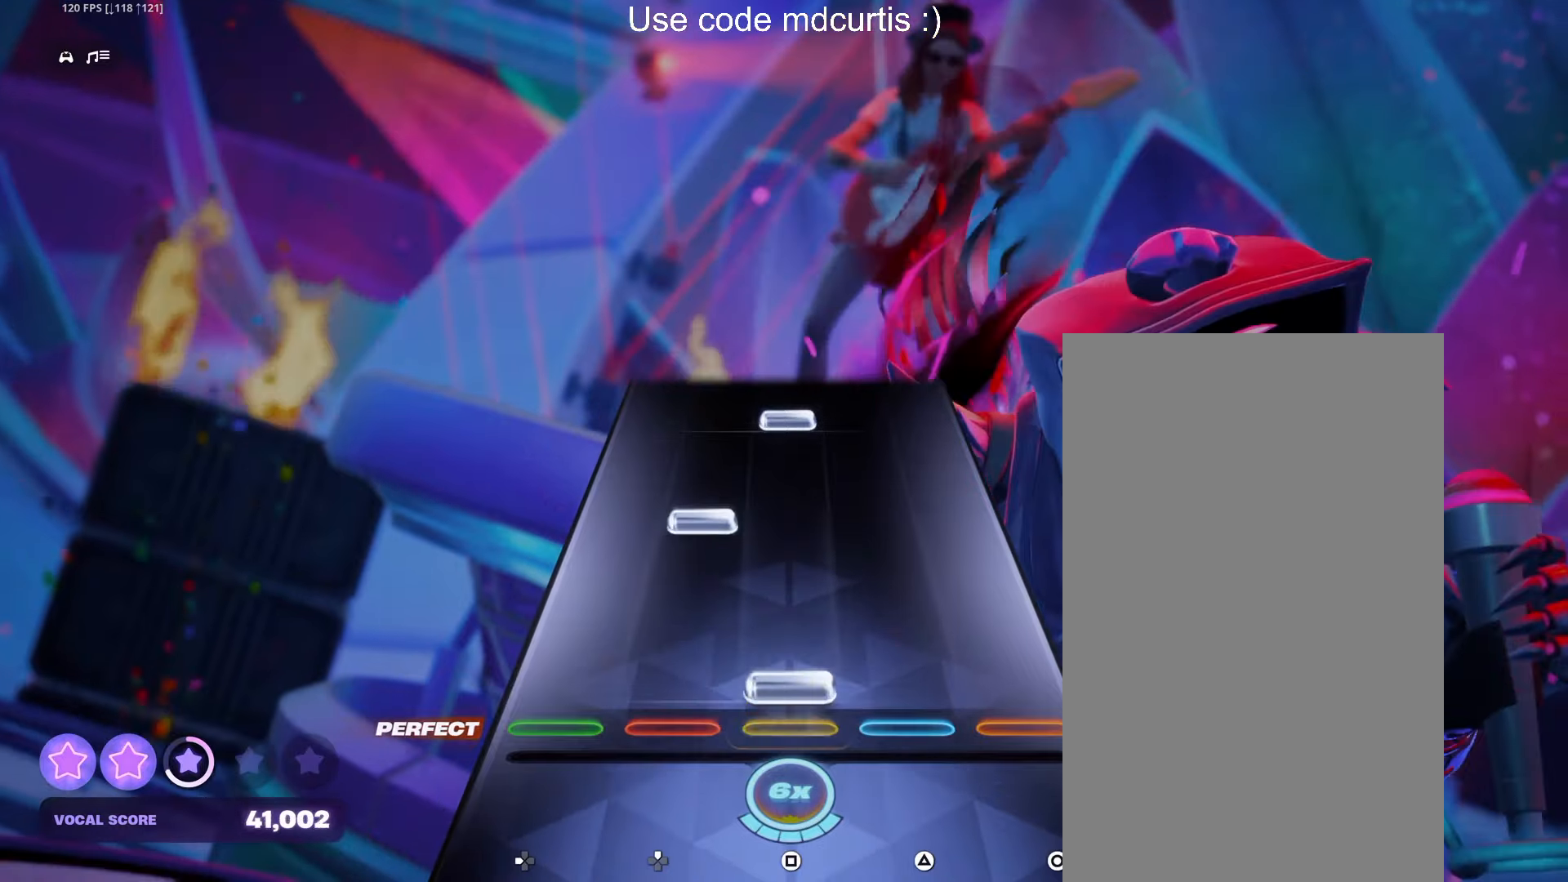
{"buttons": ["SQUARE"], "events": [[33, "SQUARE", "down"], [150, "SQUARE", "up"], [216, "DPAD_UP", "down"], [316, "DPAD_UP", "up"], [416, "SQUARE", "down"]]}
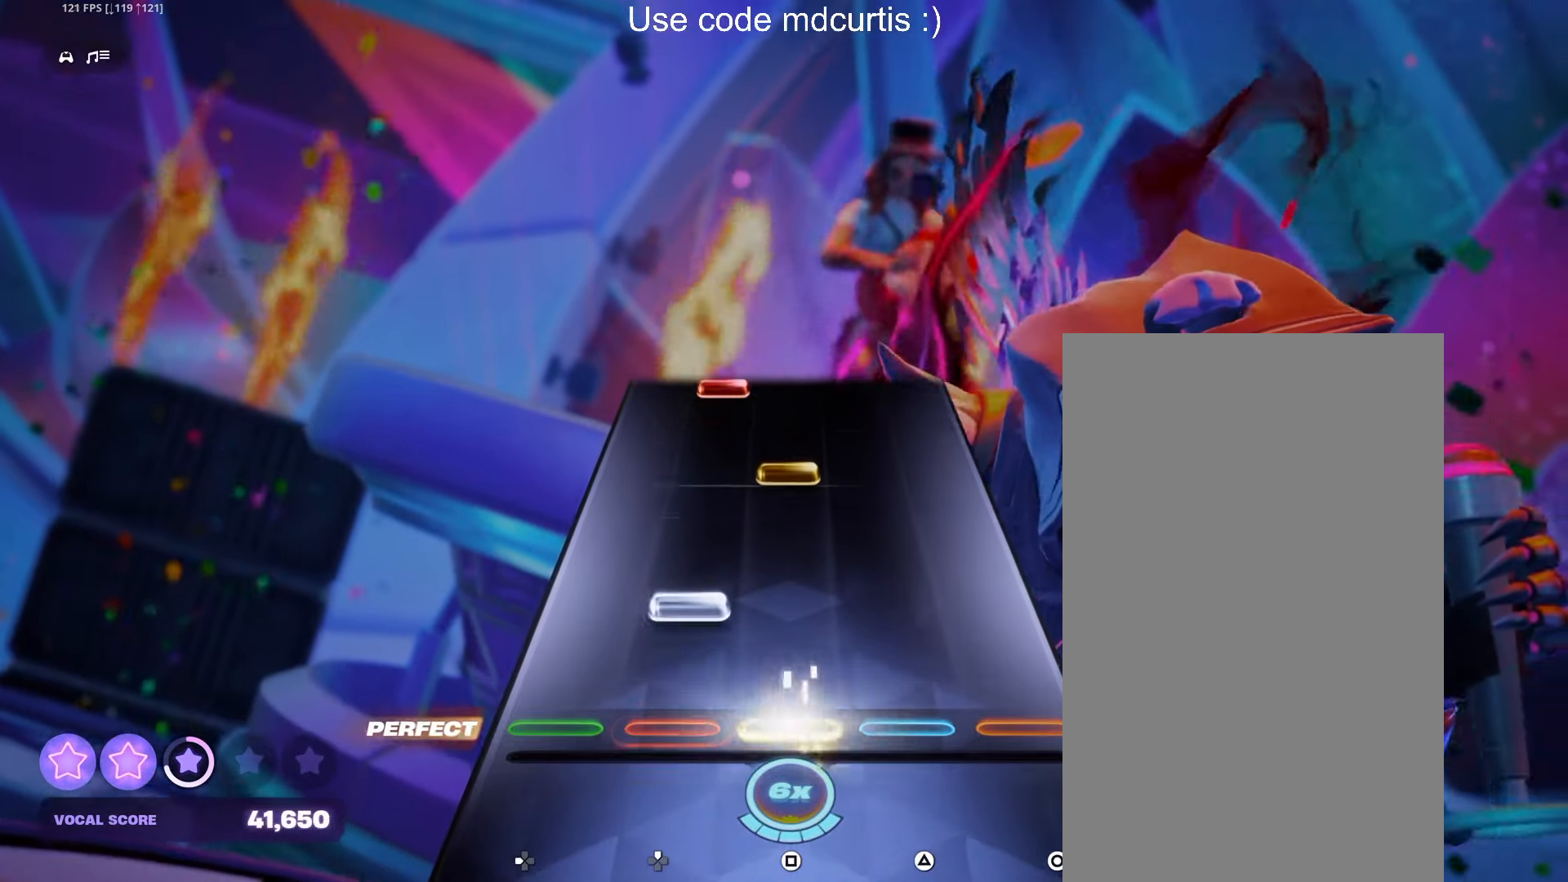
{"buttons": ["DPAD_UP"], "events": [[33, "SQUARE", "up"], [100, "DPAD_UP", "down"], [200, "DPAD_UP", "up"], [300, "SQUARE", "down"], [433, "SQUARE", "up"], [483, "DPAD_UP", "down"]]}
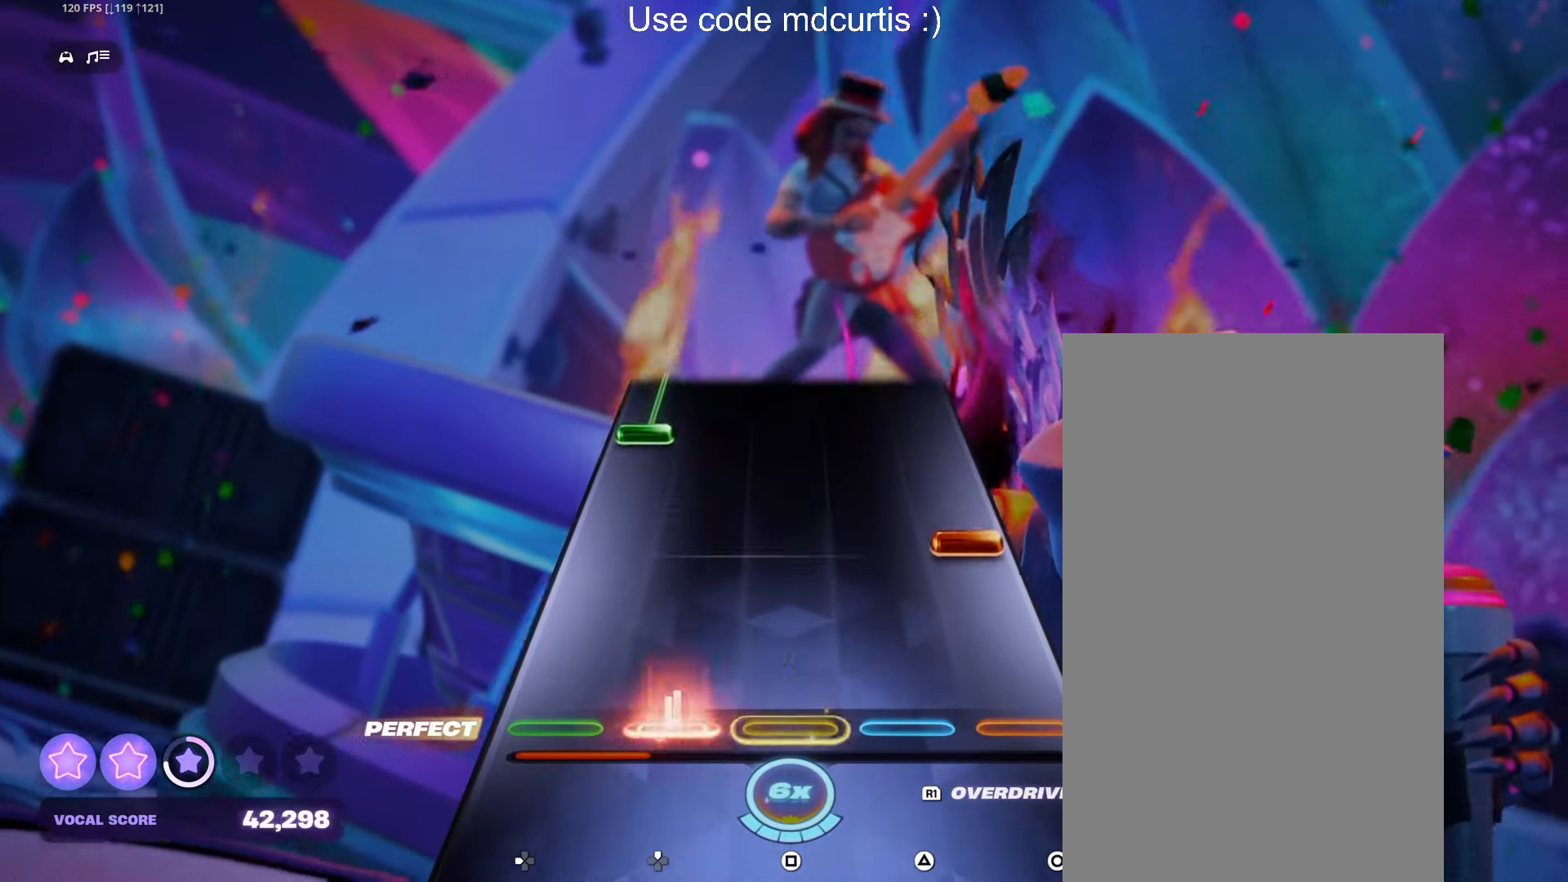
{"buttons": ["DPAD_LEFT"], "events": [[83, "DPAD_UP", "up"], [183, "CIRCLE", "down"], [300, "CIRCLE", "up"], [383, "DPAD_LEFT", "down"]]}
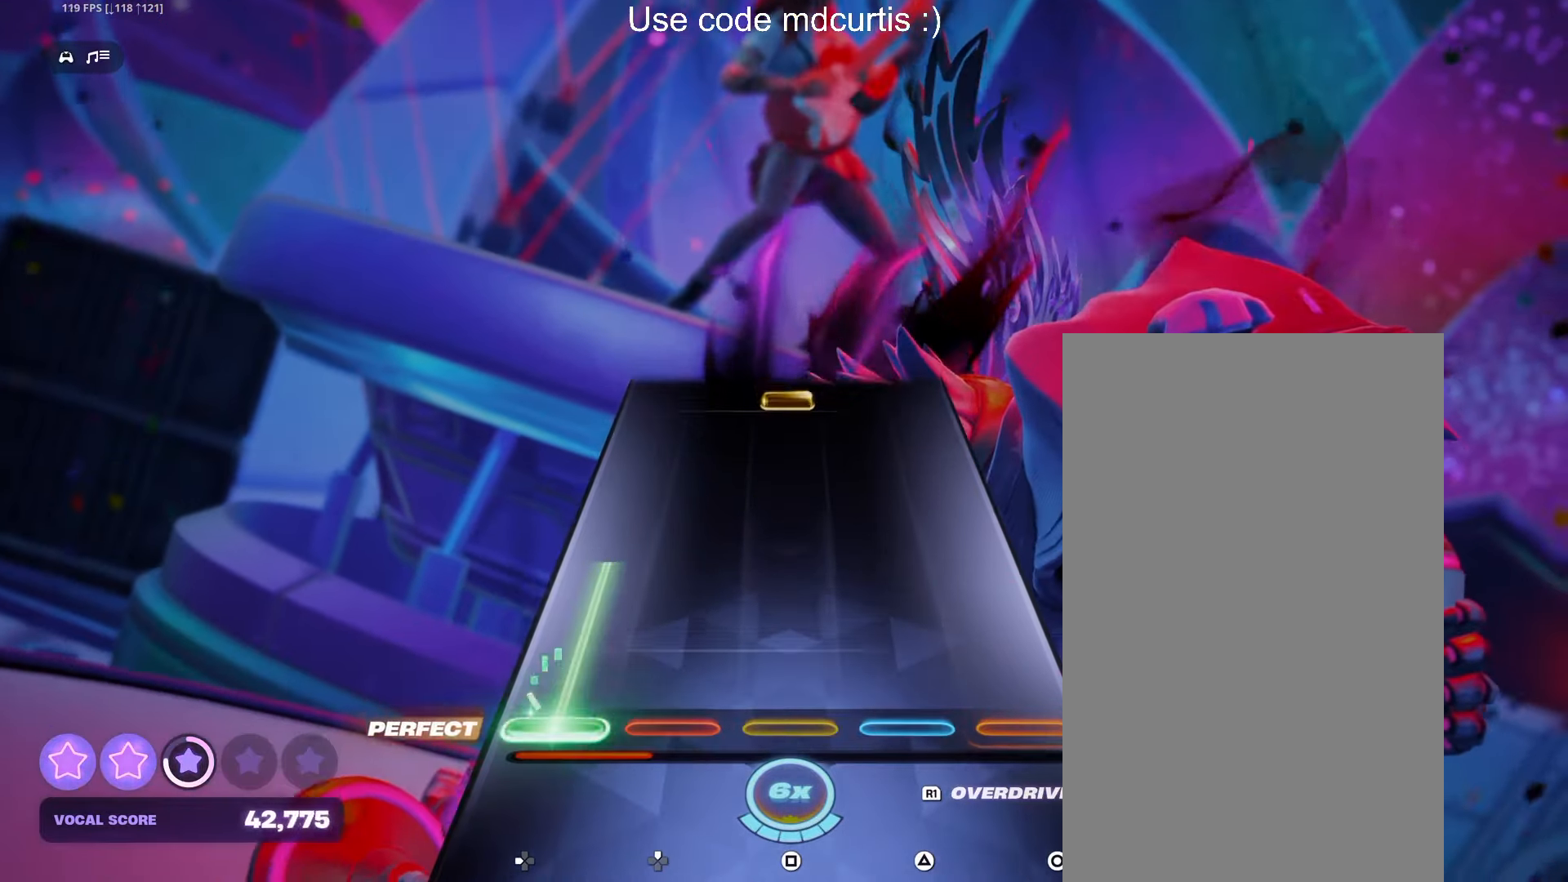
{"buttons": ["SQUARE"], "events": [[266, "DPAD_LEFT", "up"], [466, "SQUARE", "down"]]}
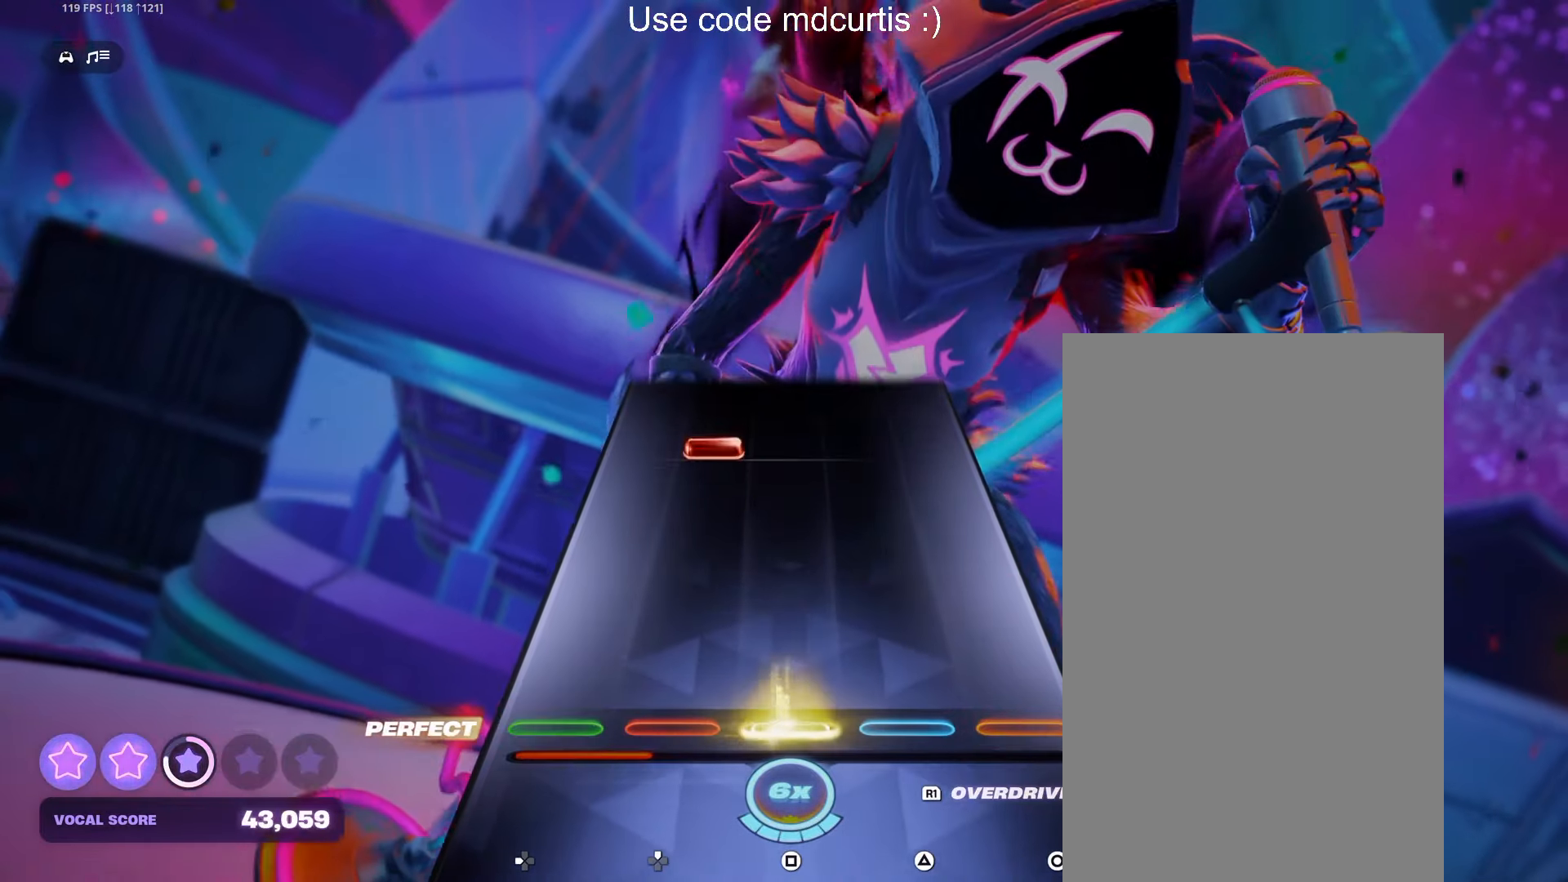
{"buttons": [], "events": [[100, "SQUARE", "up"], [350, "DPAD_UP", "down"], [450, "DPAD_UP", "up"]]}
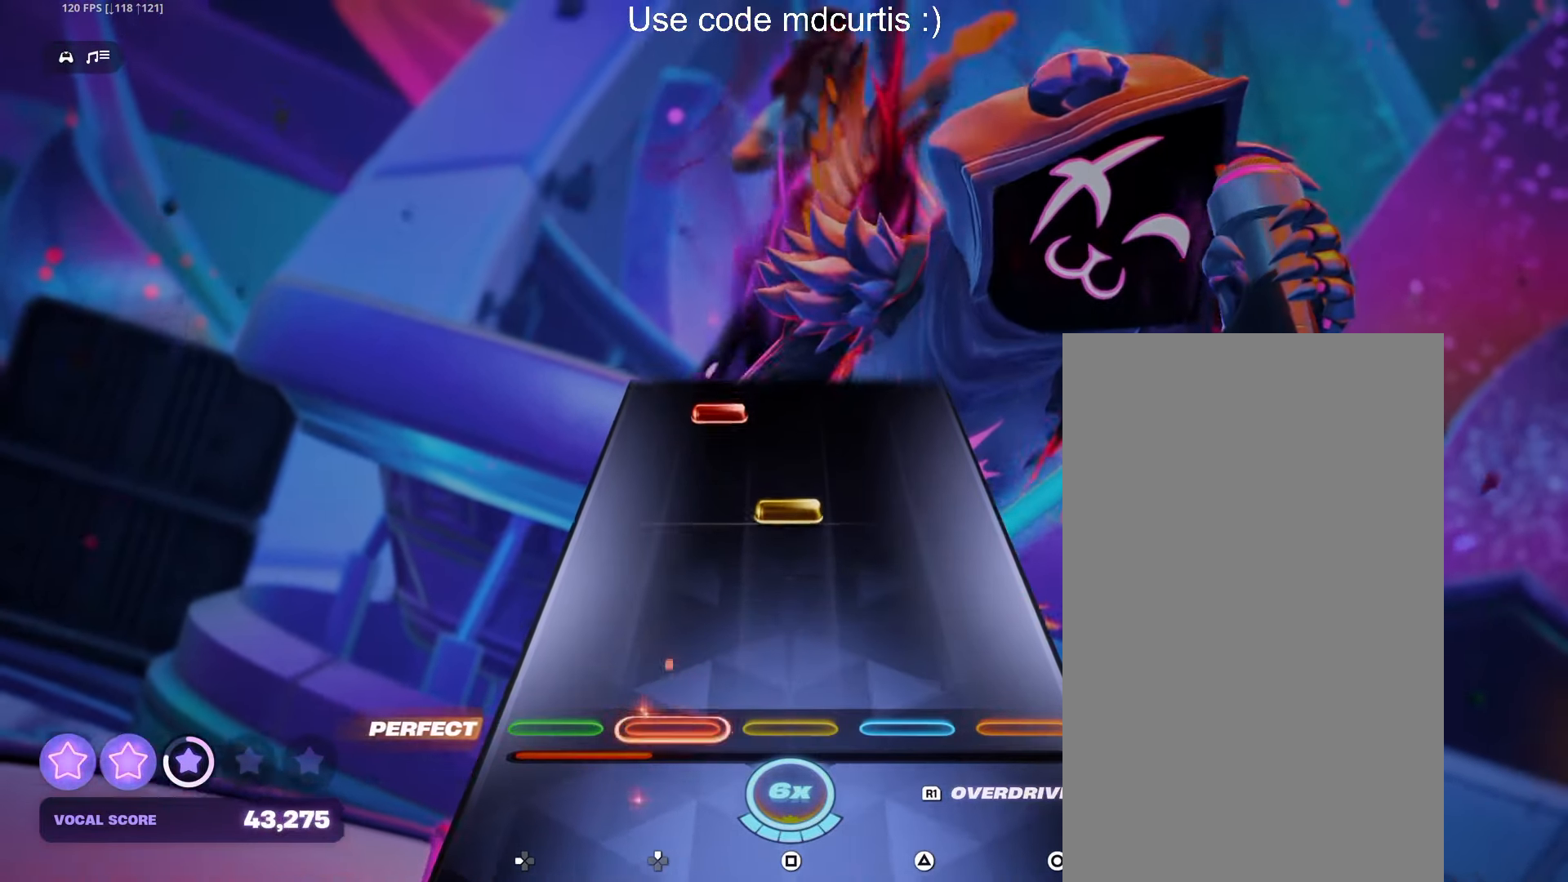
{"buttons": ["DPAD_UP"], "events": [[233, "SQUARE", "down"], [366, "SQUARE", "up"], [433, "DPAD_UP", "down"]]}
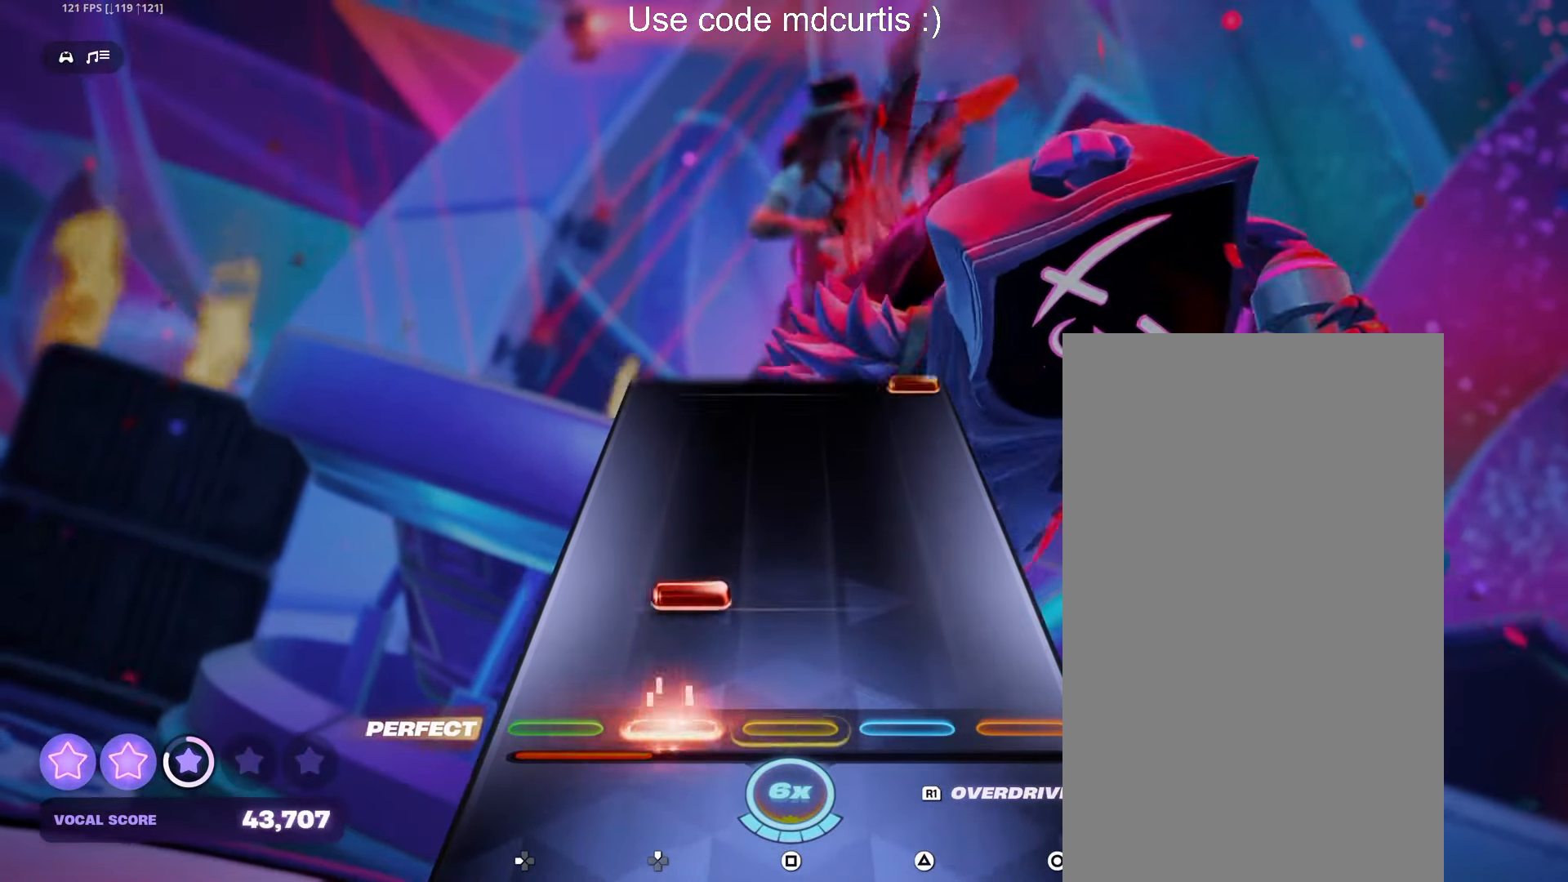
{"buttons": ["CIRCLE"], "events": [[33, "DPAD_UP", "up"], [133, "DPAD_UP", "down"], [233, "DPAD_UP", "up"], [500, "CIRCLE", "down"]]}
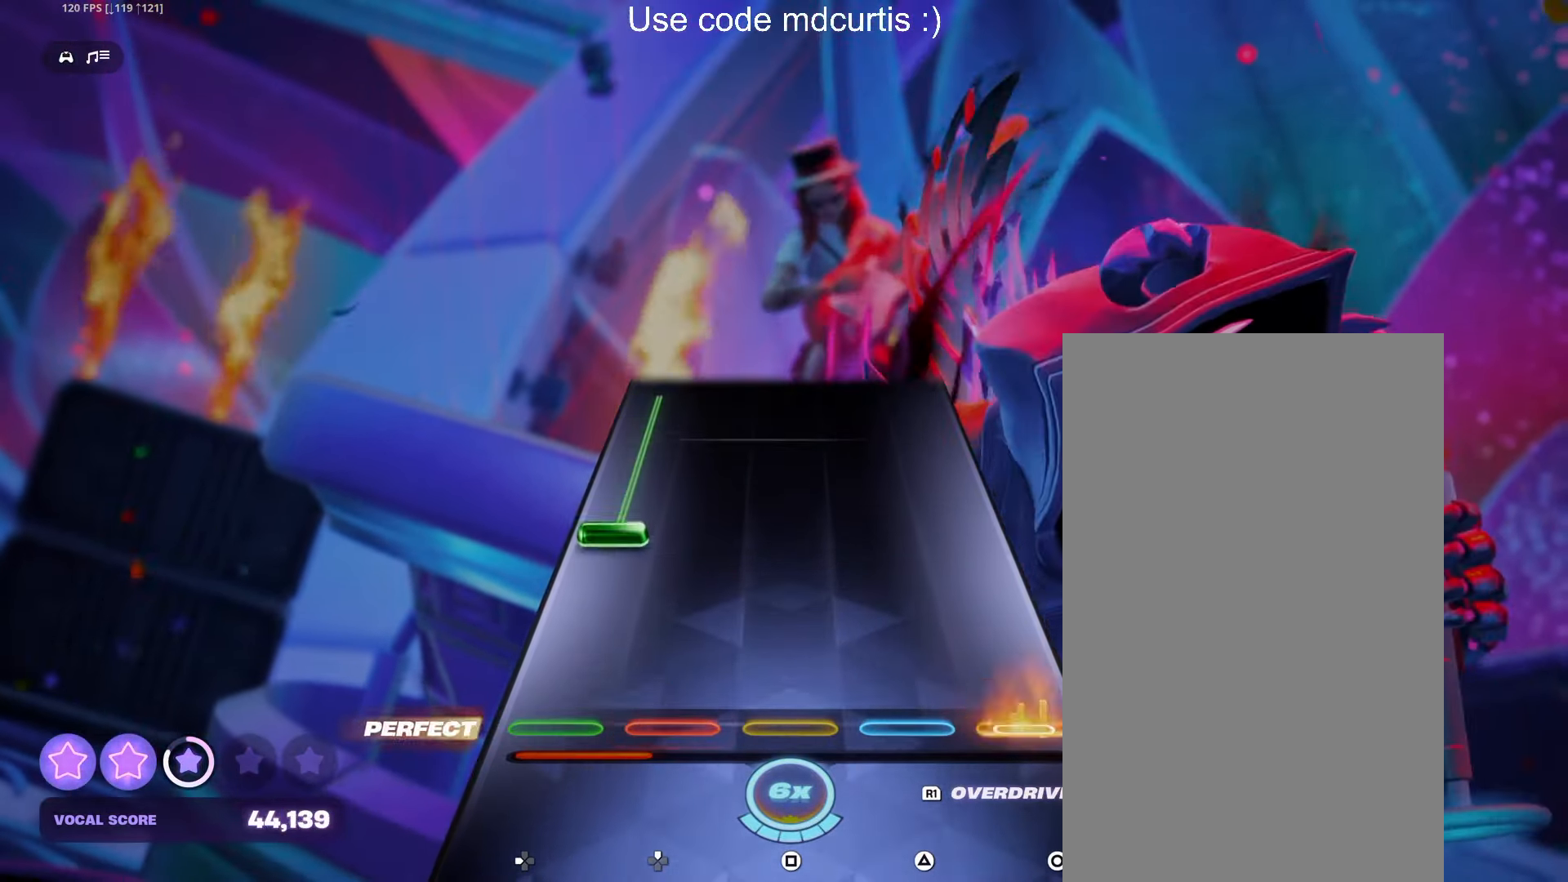
{"buttons": ["DPAD_LEFT"], "events": [[116, "CIRCLE", "up"], [183, "DPAD_LEFT", "down"]]}
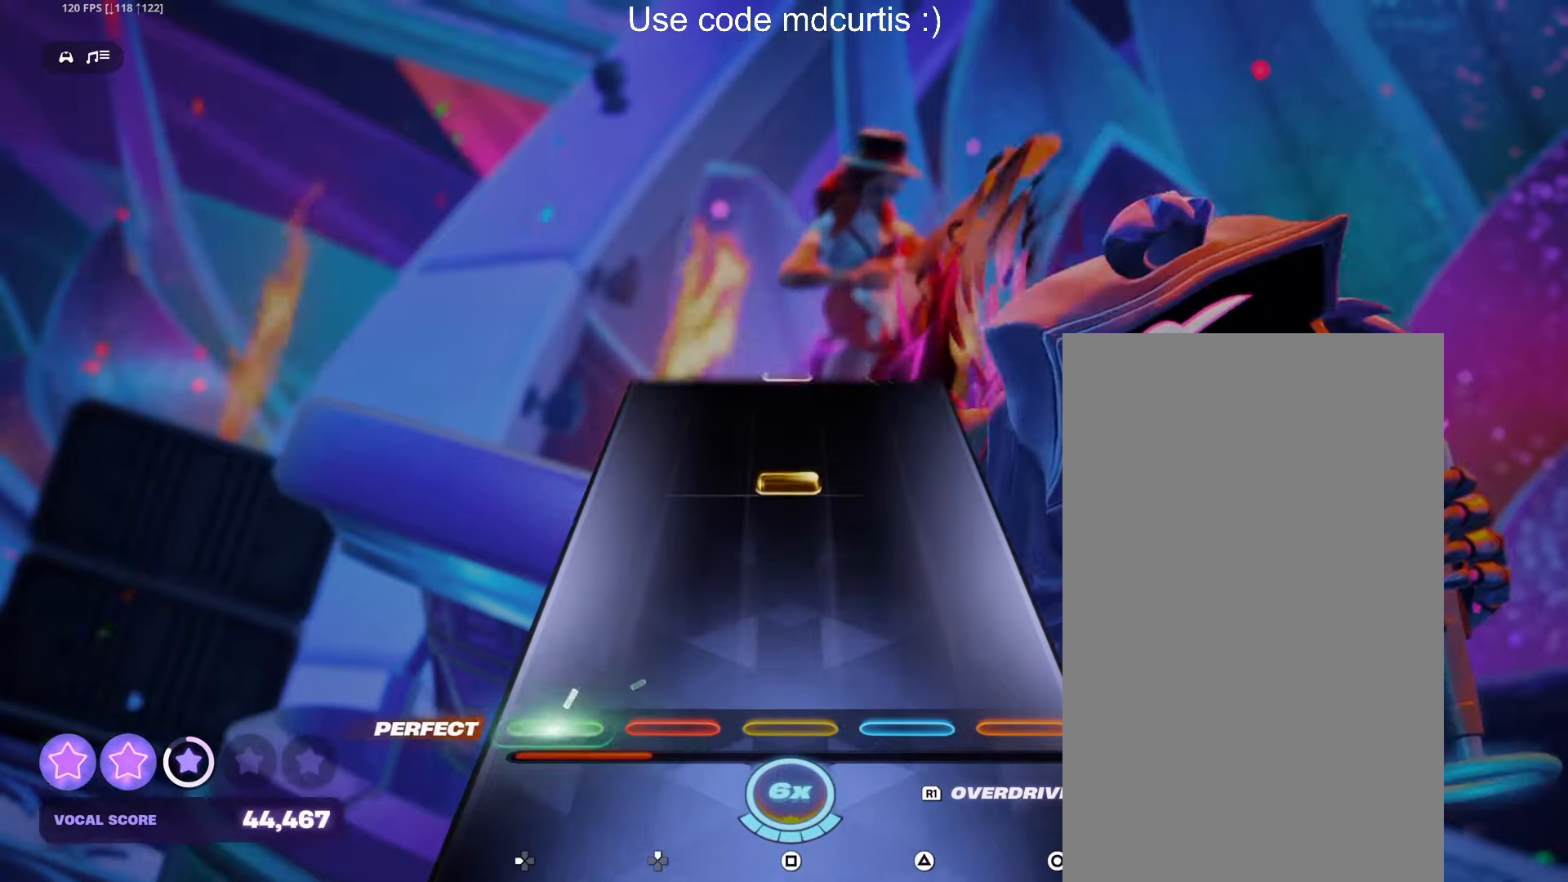
{"buttons": [], "events": [[117, "DPAD_LEFT", "up"], [283, "SQUARE", "down"], [417, "SQUARE", "up"]]}
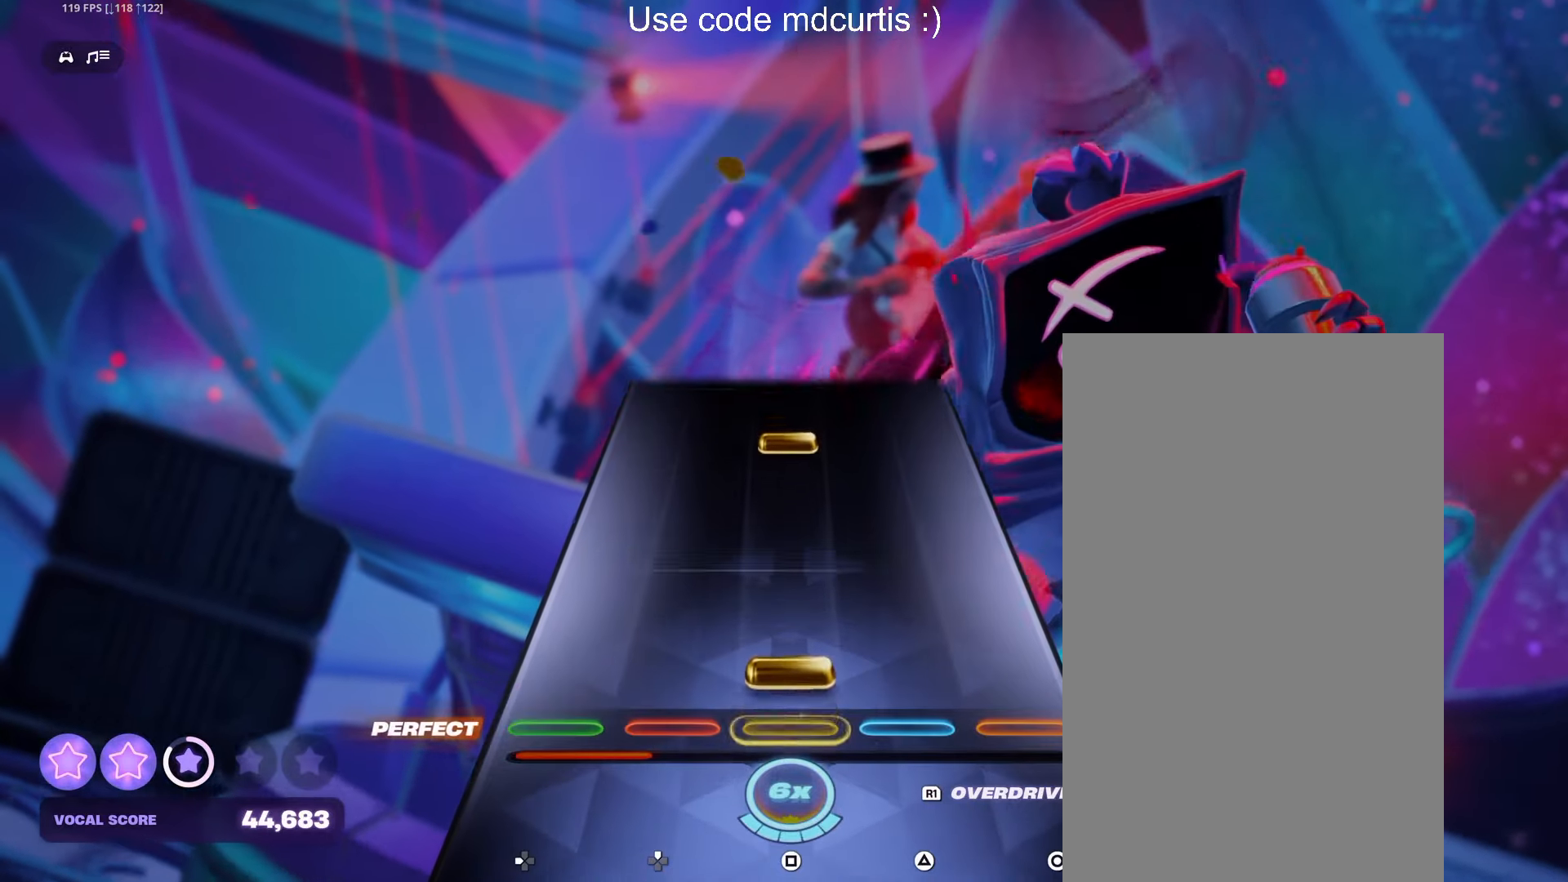
{"buttons": [], "events": [[67, "SQUARE", "down"], [183, "SQUARE", "up"], [350, "SQUARE", "down"], [467, "SQUARE", "up"]]}
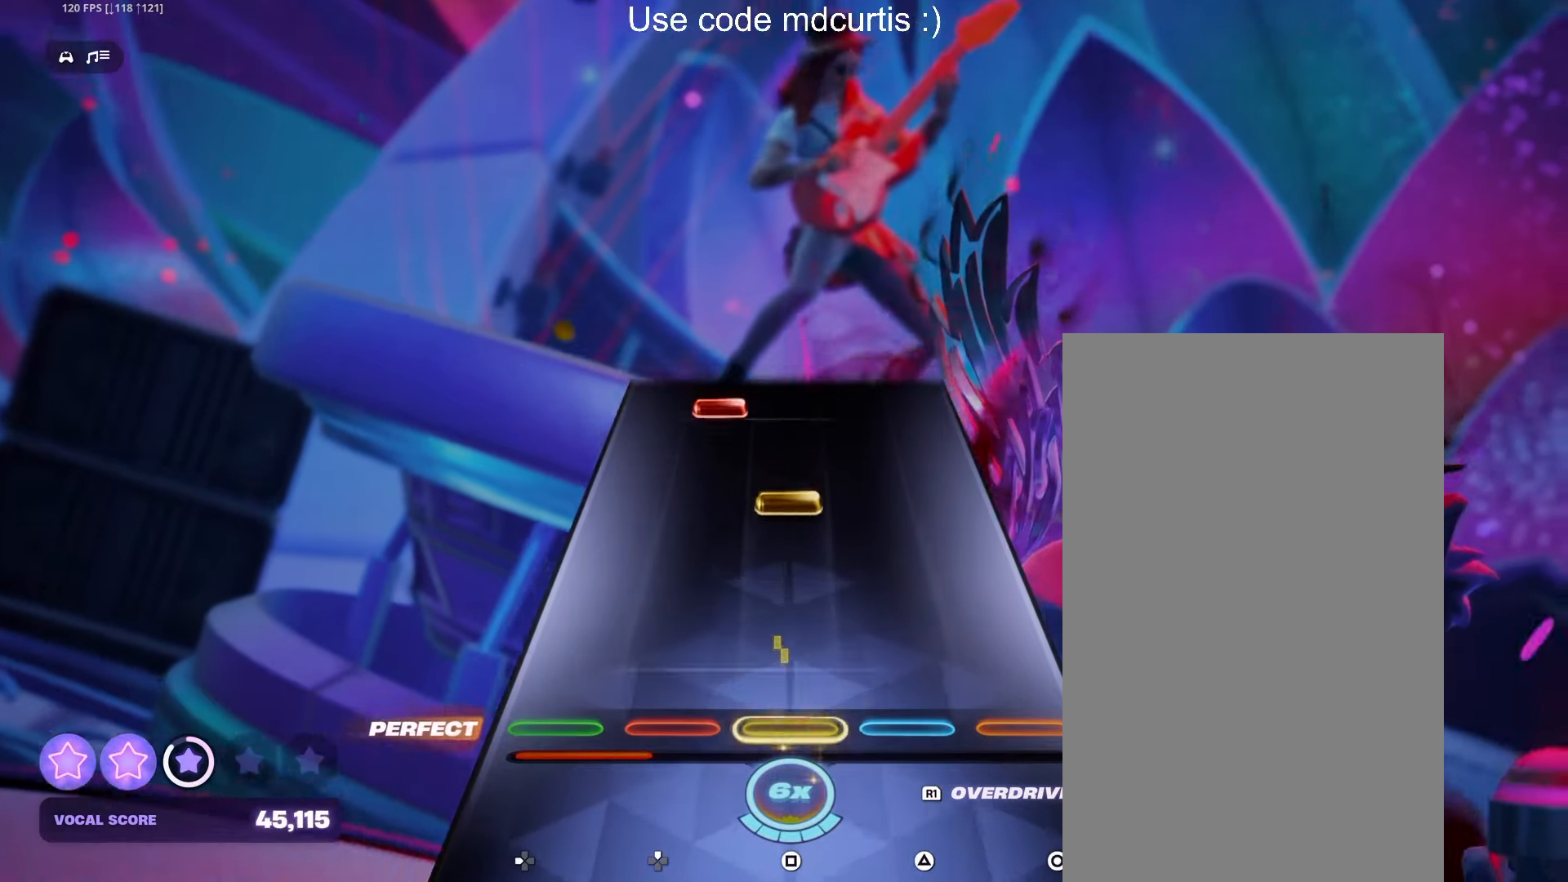
{"buttons": ["DPAD_UP"], "events": [[250, "SQUARE", "down"], [400, "SQUARE", "up"], [450, "DPAD_UP", "down"]]}
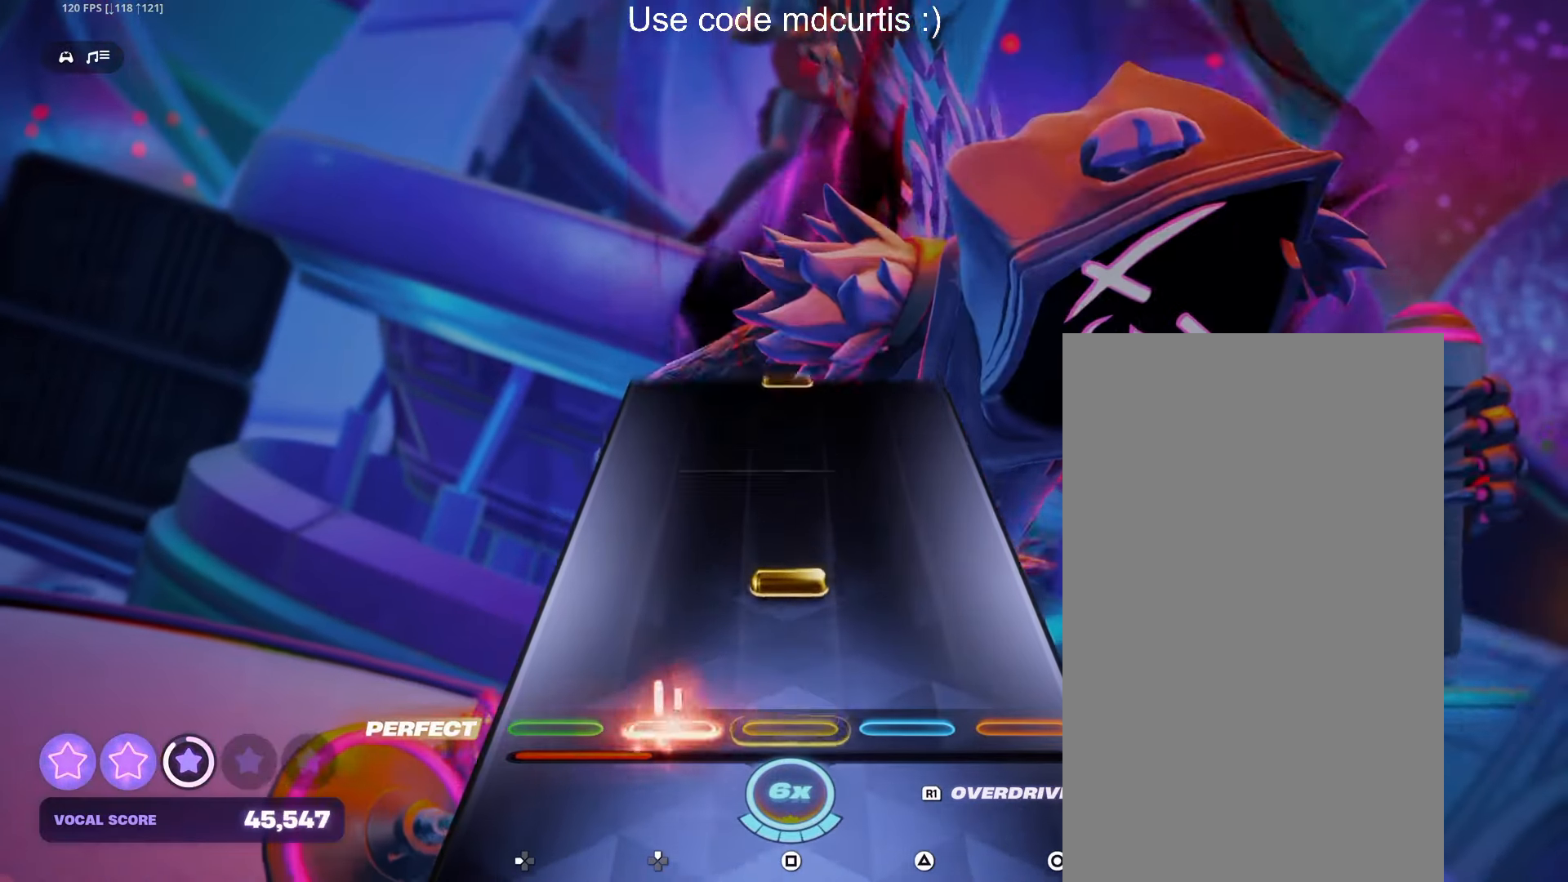
{"buttons": [], "events": [[50, "DPAD_UP", "up"], [133, "SQUARE", "down"], [283, "SQUARE", "up"]]}
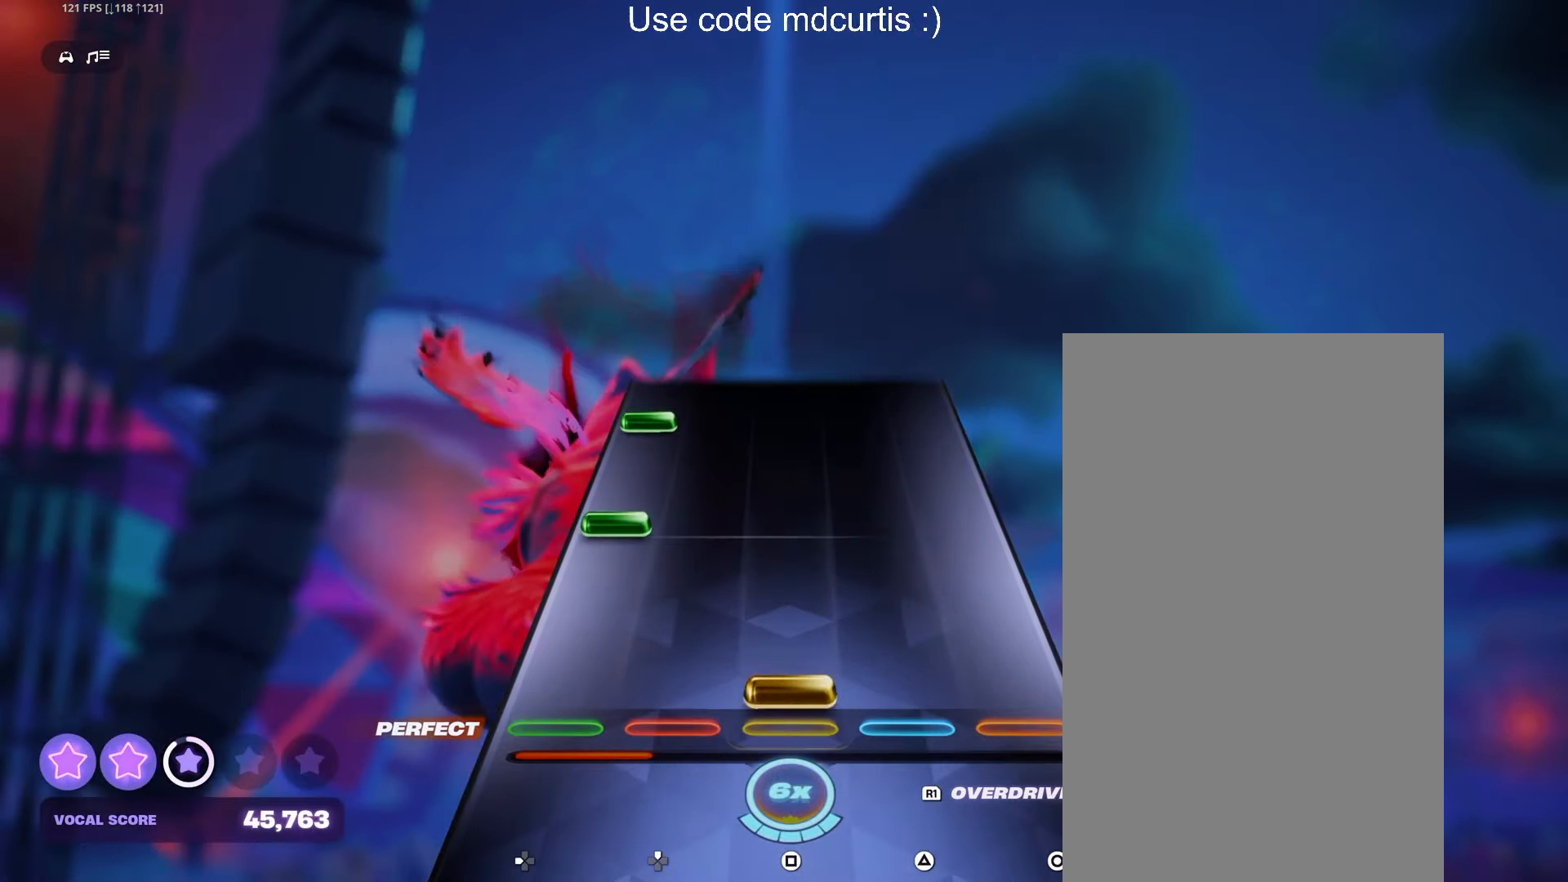
{"buttons": ["DPAD_LEFT"], "events": [[17, "SQUARE", "down"], [150, "SQUARE", "up"], [217, "DPAD_LEFT", "down"], [317, "DPAD_LEFT", "up"], [400, "DPAD_LEFT", "down"]]}